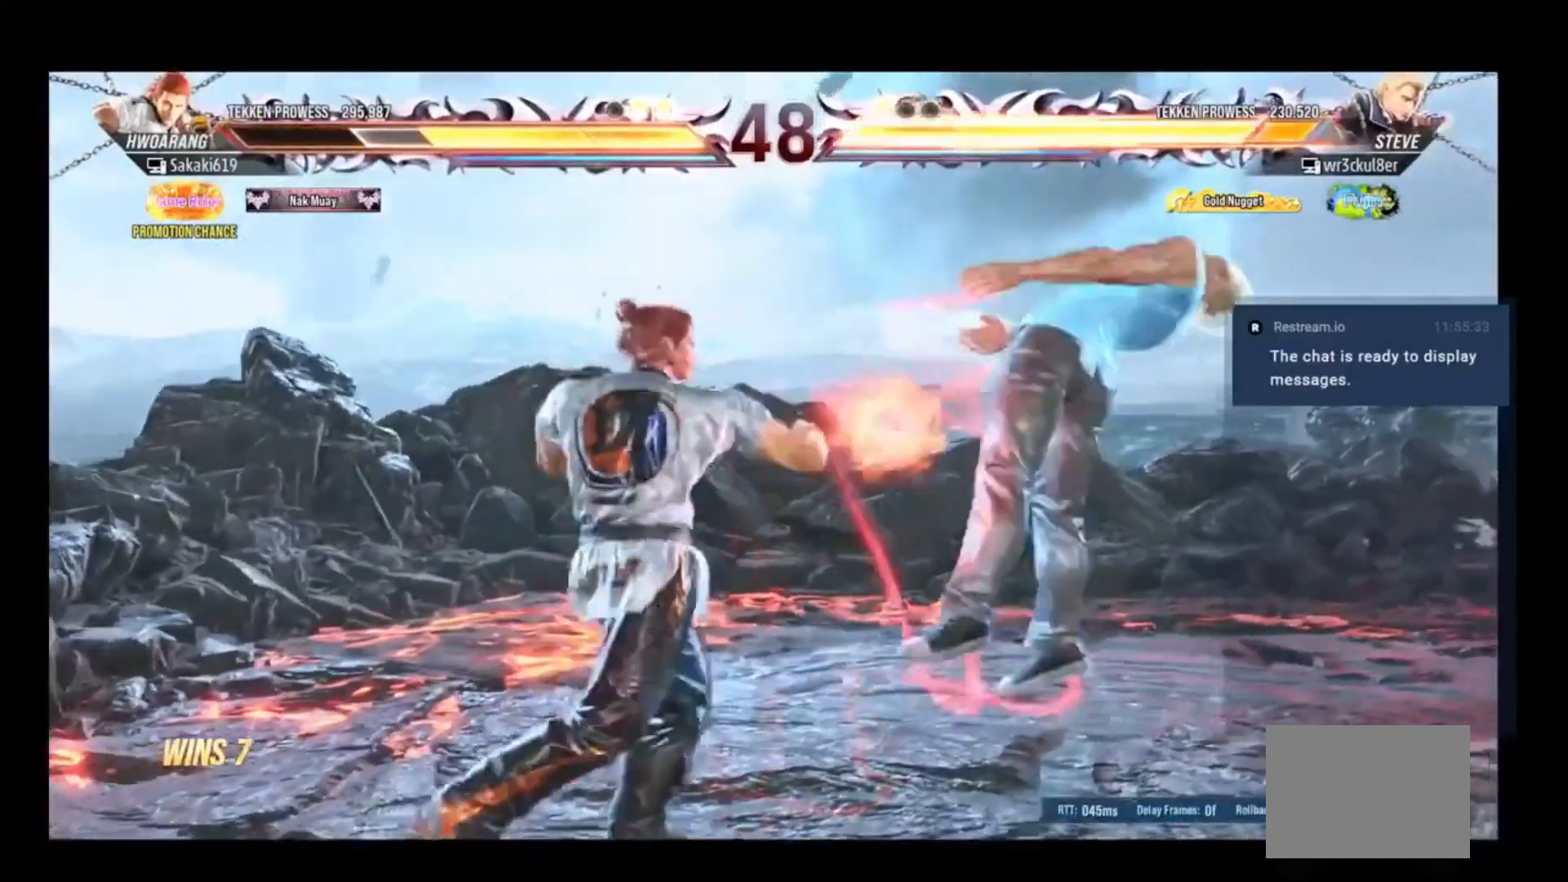
Gameplay with a controller (Xbox layout); each line is a JSON object with the inputs held at the frame after it (dt_ms = milliseconds from this image to that frame). "events" lists button and stick changes between this image and that frame as [ms after this image, input, new state], when the widget could be followed in between. Not read: left_stick right_stick.
{"dt_ms": 500, "buttons": ["A"], "events": [[17, "B", "up"], [83, "Y", "down"], [183, "Y", "up"], [283, "A", "down"], [383, "A", "up"], [450, "A", "down"]]}
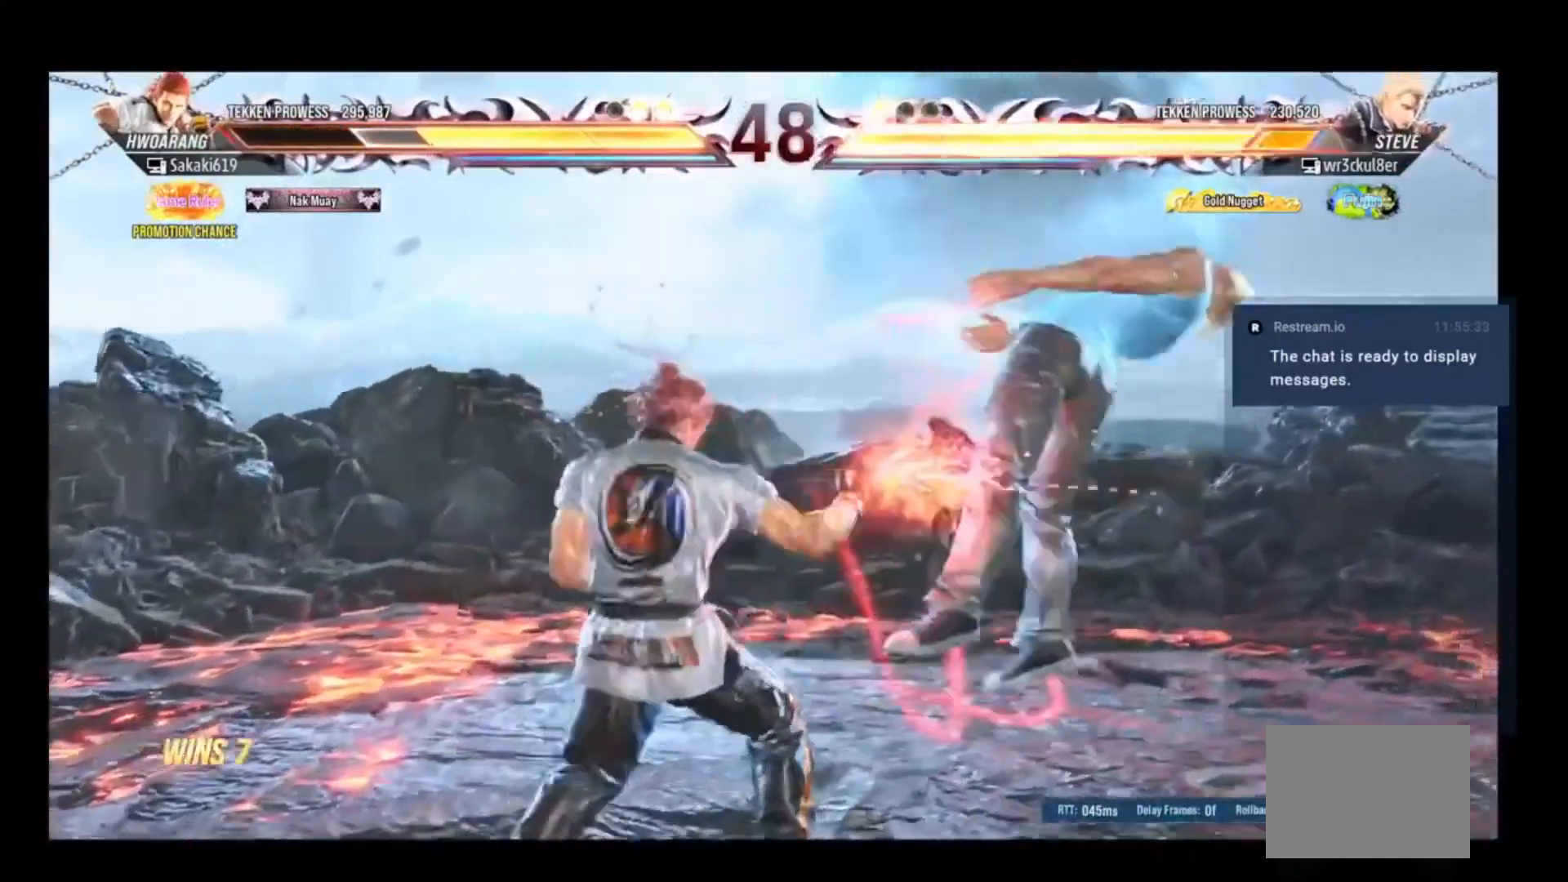
{"dt_ms": 500, "buttons": [], "events": [[50, "A", "up"]]}
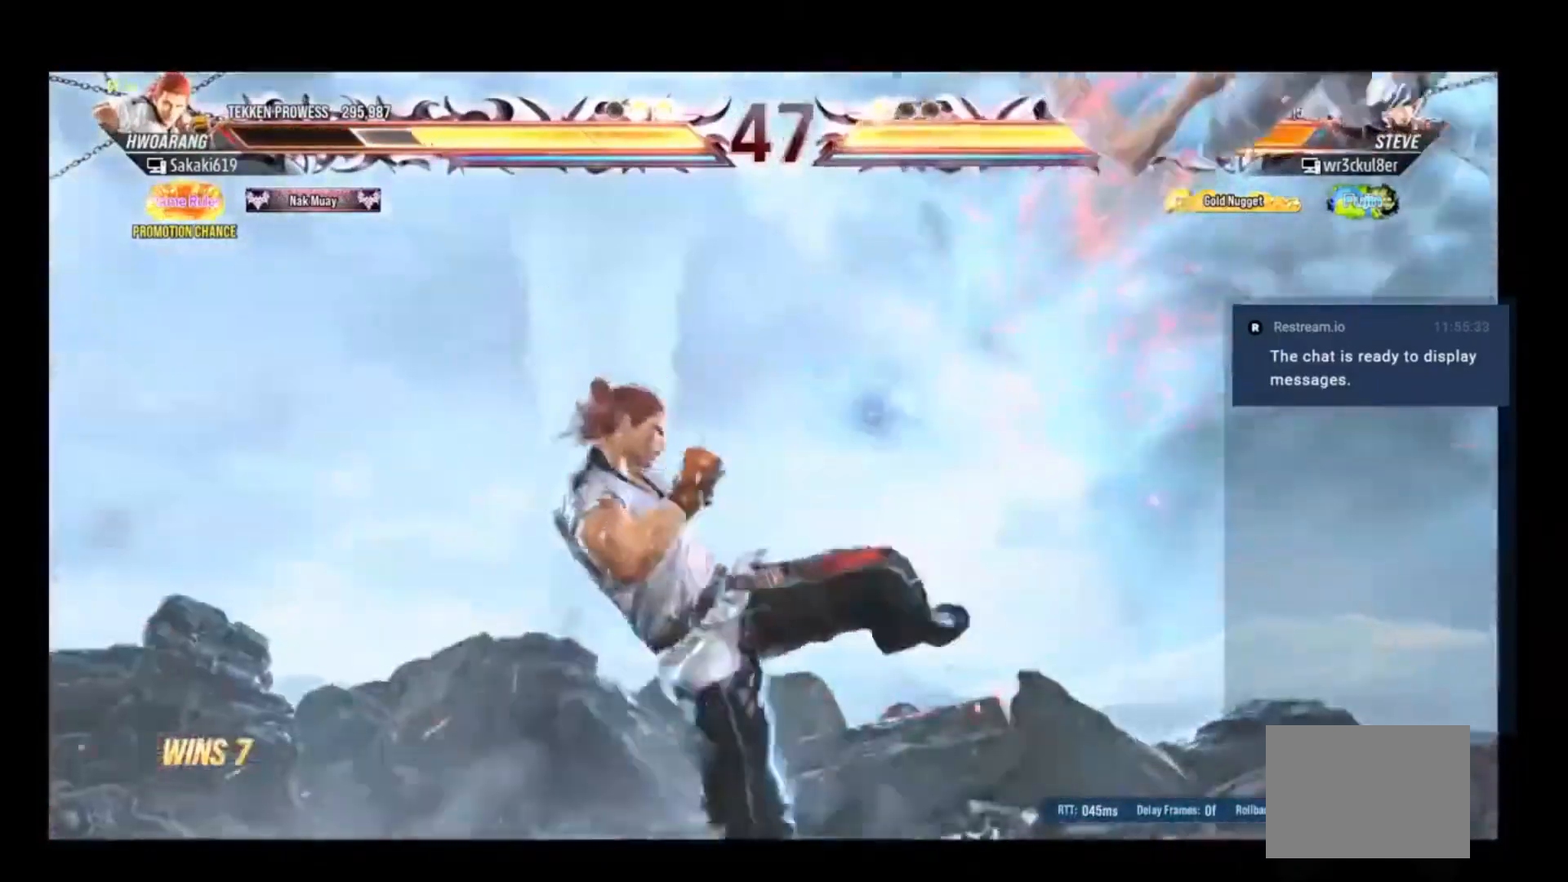
{"dt_ms": 500, "buttons": [], "events": [[83, "DPAD_RIGHT", "down"], [183, "DPAD_RIGHT", "up"], [250, "DPAD_RIGHT", "down"], [417, "DPAD_RIGHT", "up"]]}
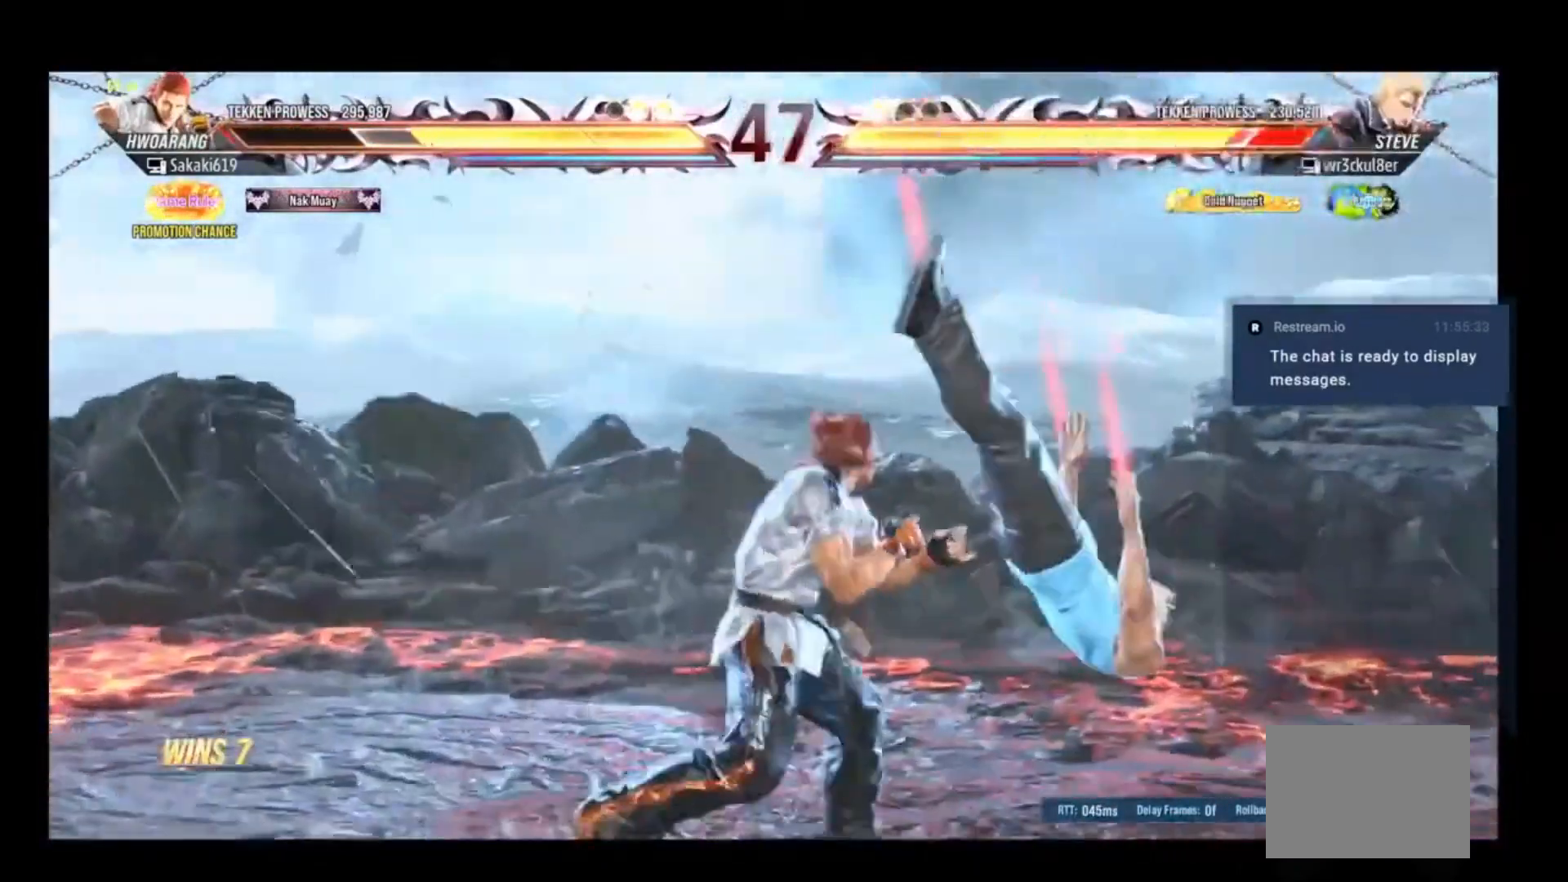
{"dt_ms": 500, "buttons": [], "events": [[17, "L3", "down"], [117, "L3", "up"], [217, "A", "down"], [250, "B", "down"], [317, "A", "up"], [383, "B", "up"]]}
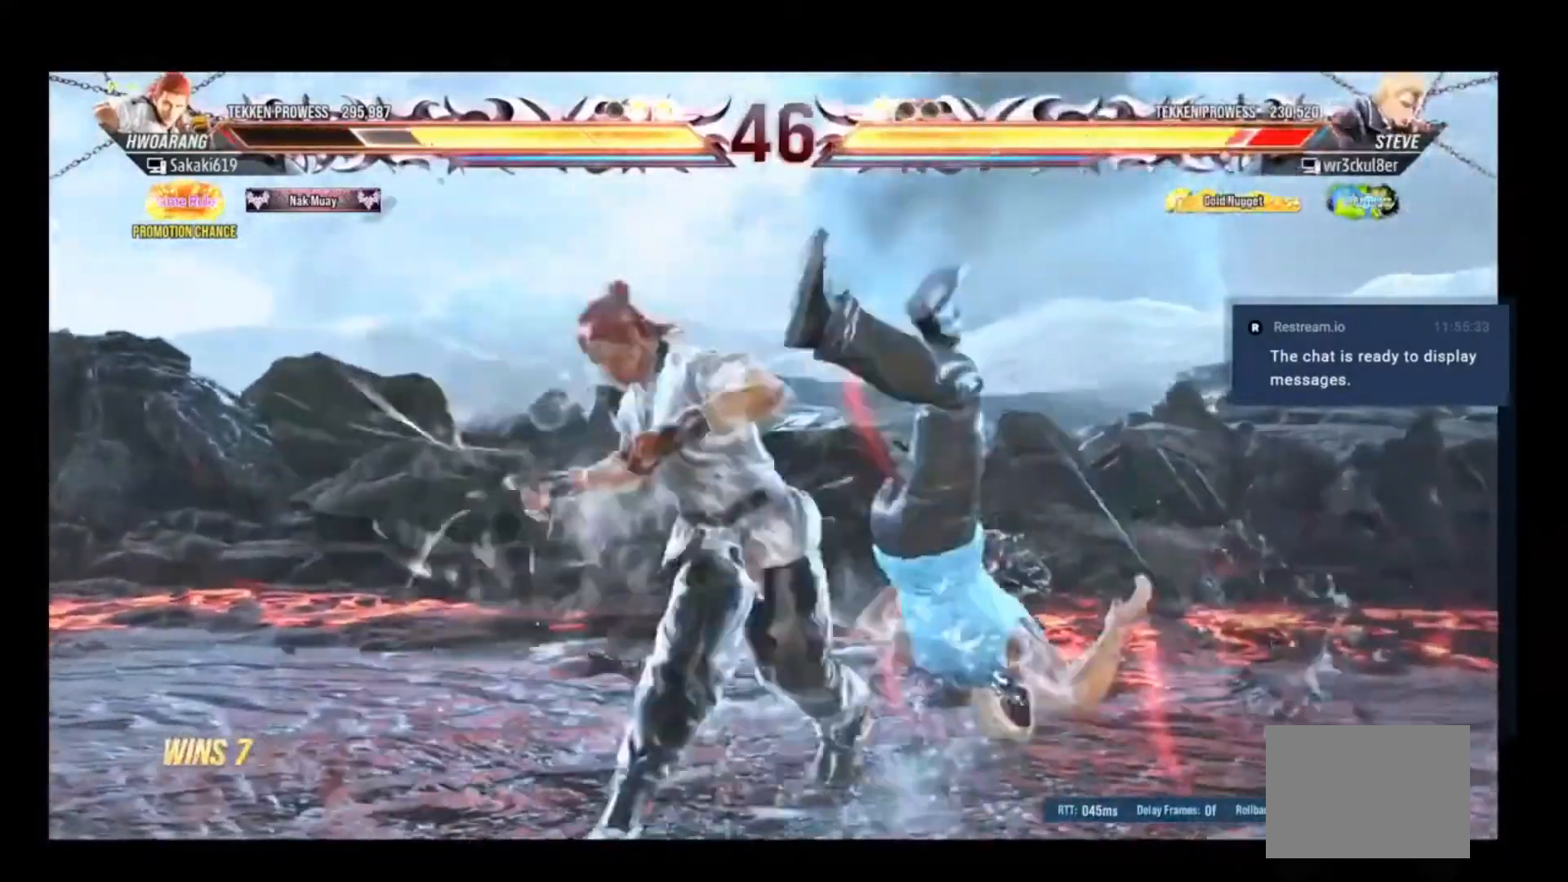
{"dt_ms": 500, "buttons": [], "events": [[317, "DPAD_RIGHT", "down"], [450, "DPAD_RIGHT", "up"]]}
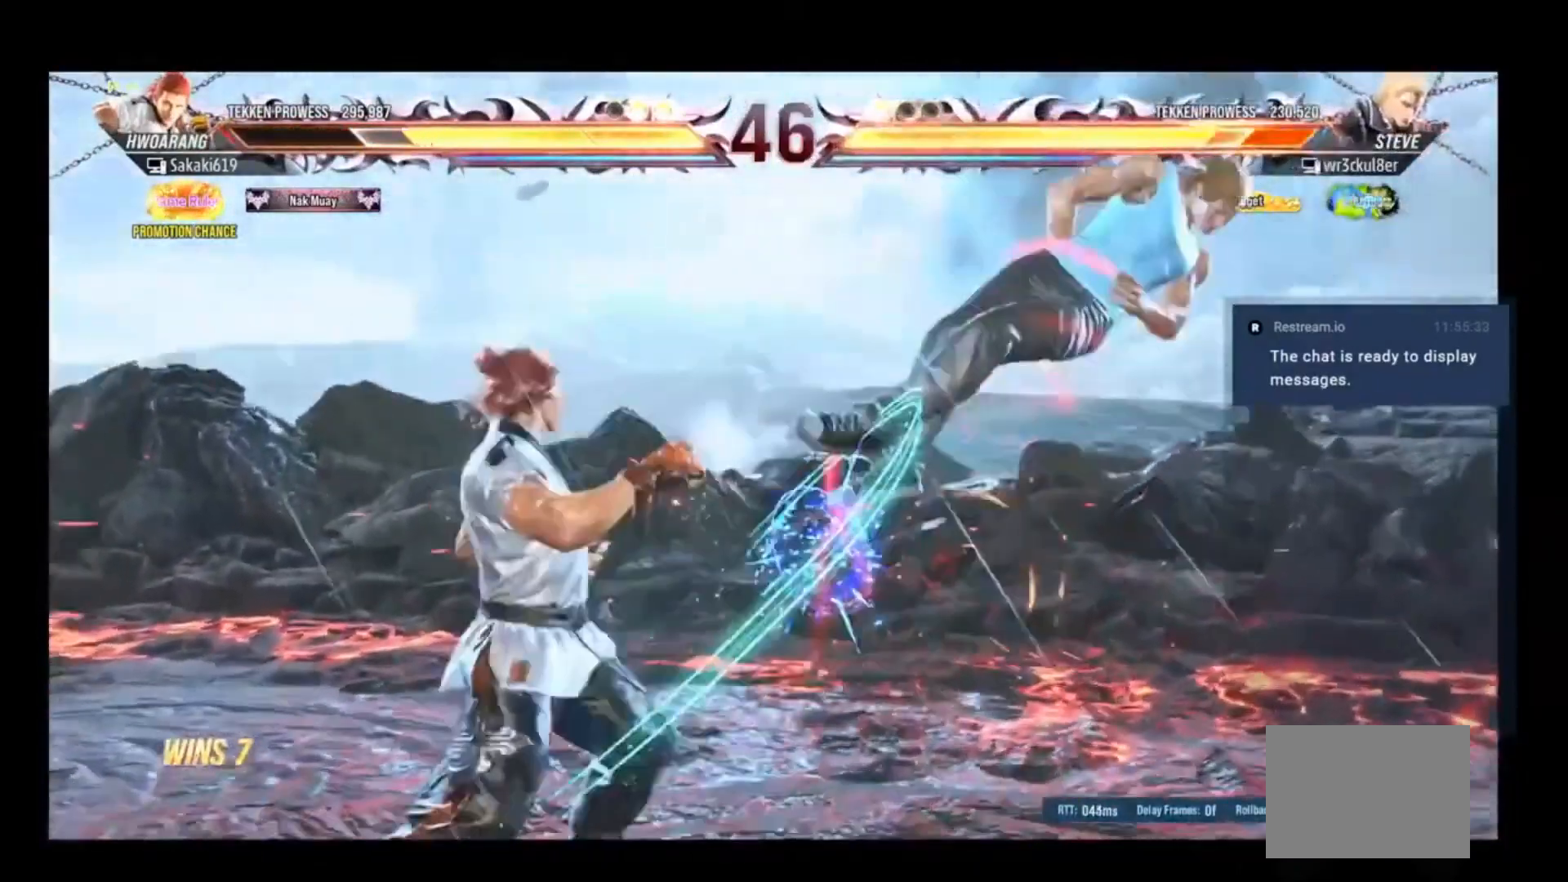
{"dt_ms": 500, "buttons": ["DPAD_RIGHT"], "events": [[17, "DPAD_RIGHT", "down"], [83, "DPAD_RIGHT", "up"], [183, "DPAD_RIGHT", "down"], [183, "DPAD_UP", "down"], [183, "L3", "down"], [250, "DPAD_UP", "up"], [283, "L3", "up"]]}
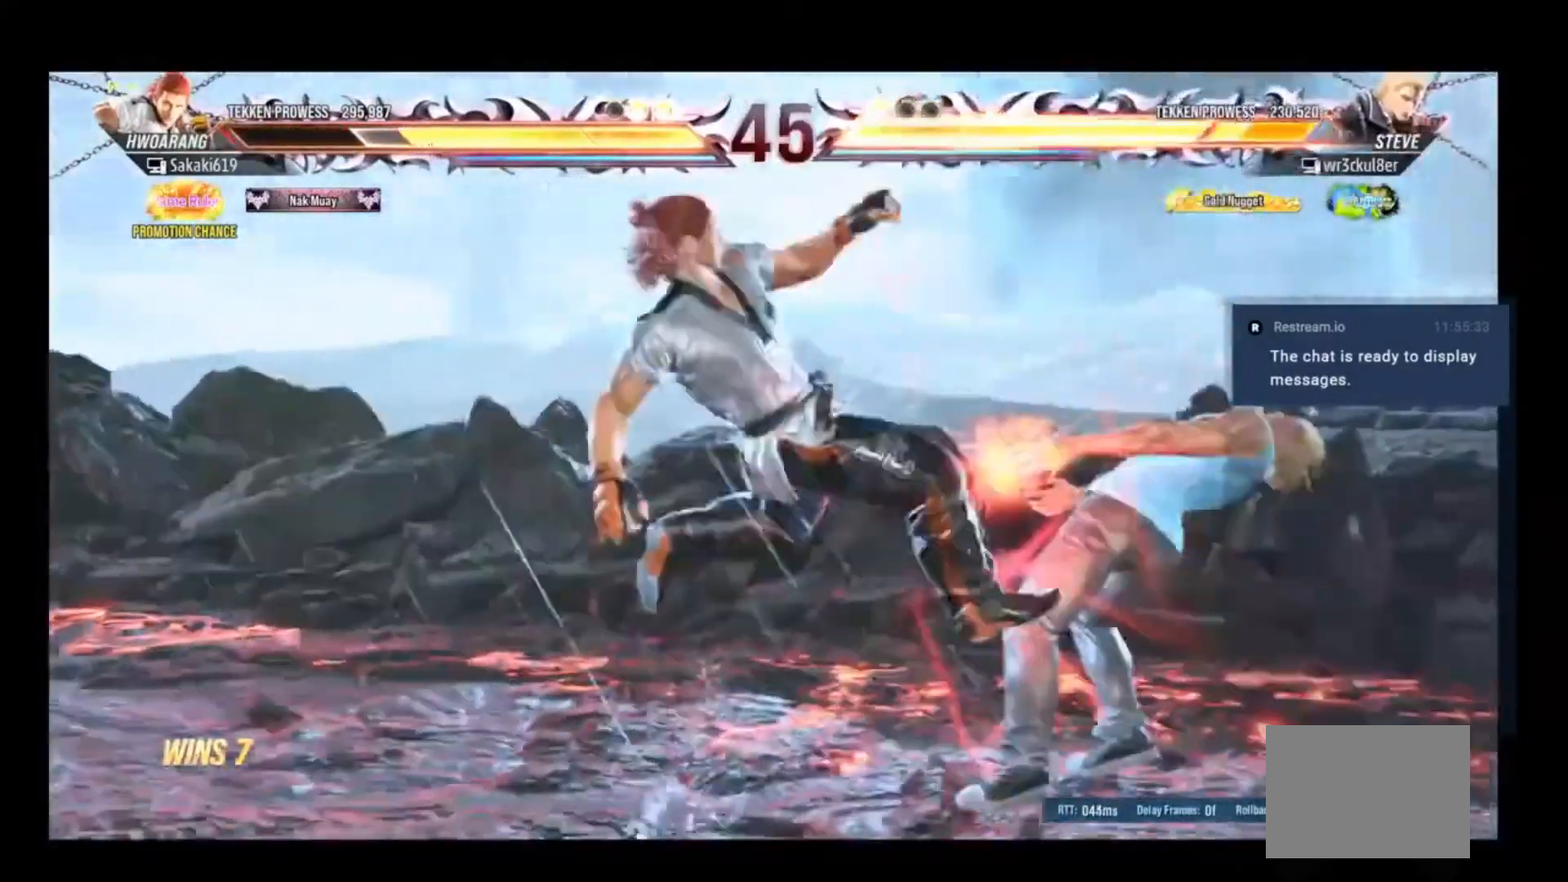
{"dt_ms": 500, "buttons": ["A", "DPAD_RIGHT"], "events": [[450, "A", "down"]]}
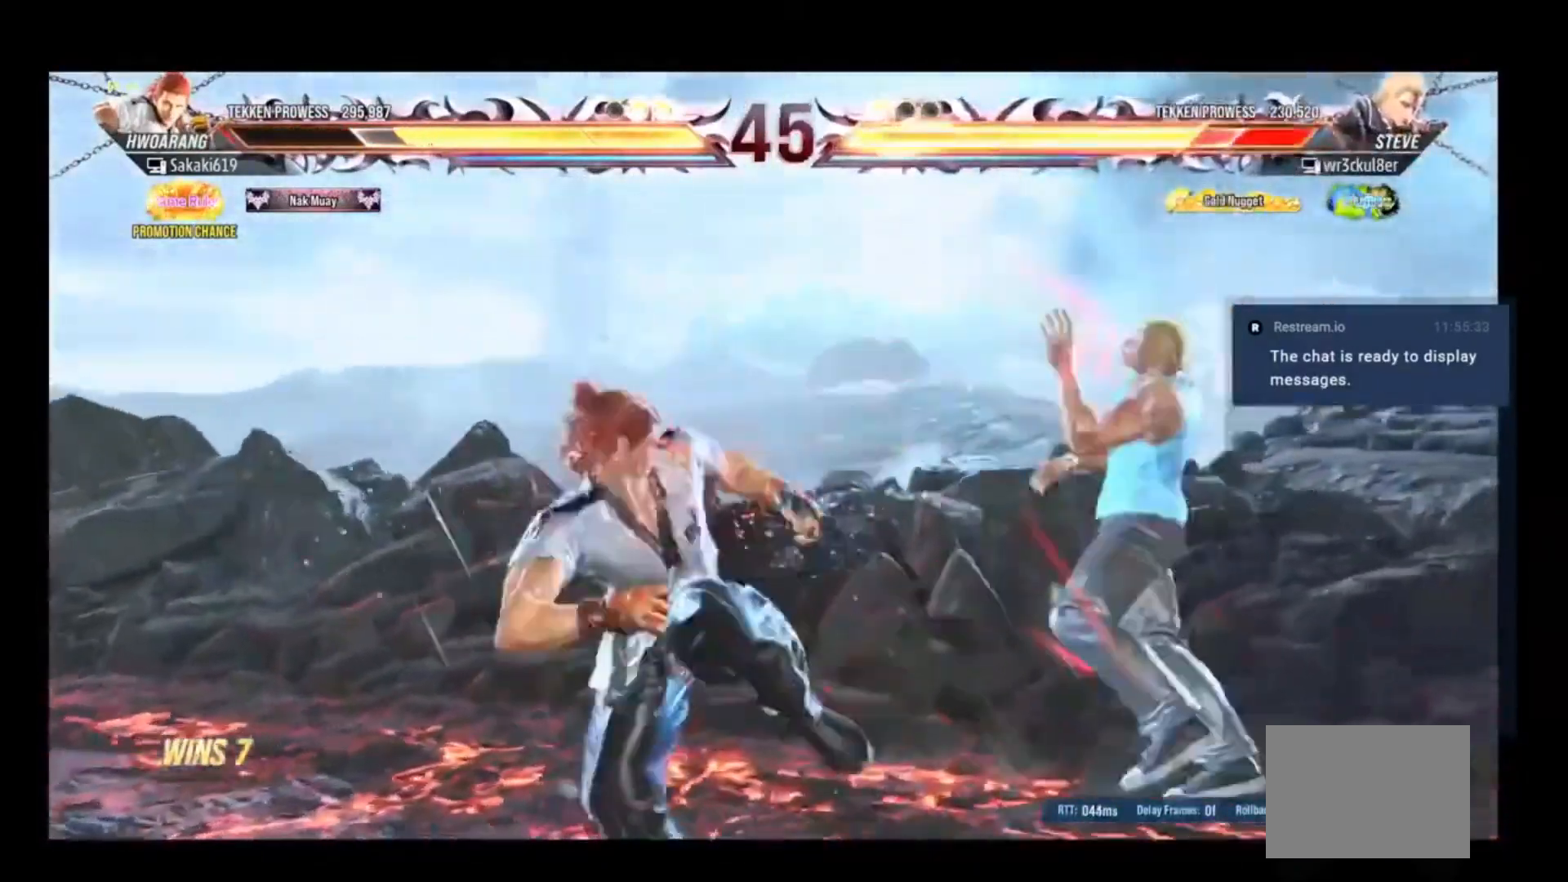
{"dt_ms": 500, "buttons": [], "events": [[50, "A", "up"], [250, "DPAD_RIGHT", "up"]]}
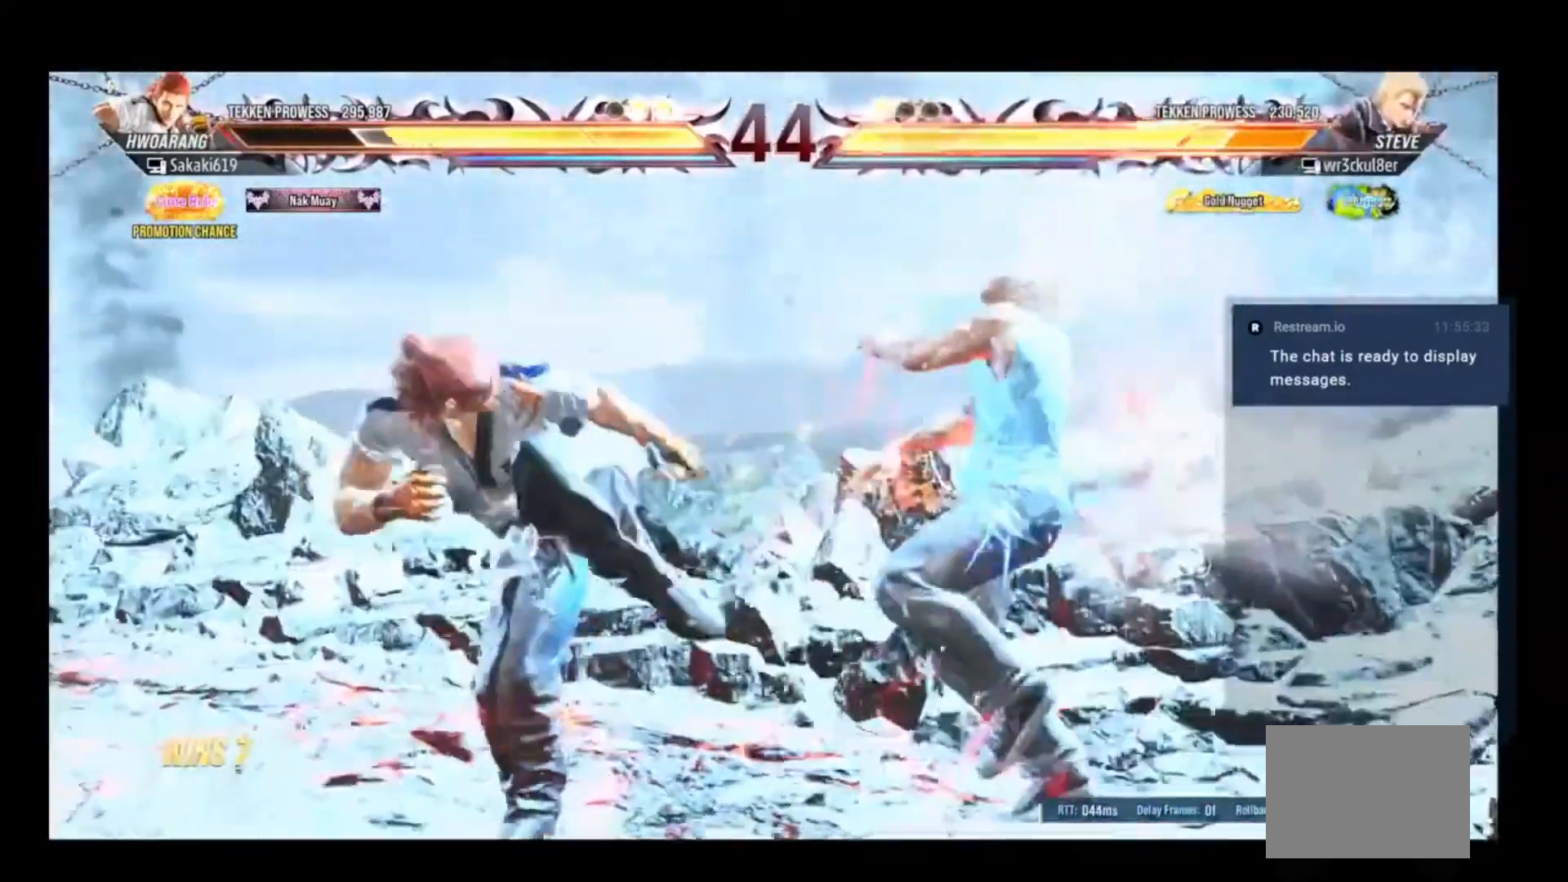
{"dt_ms": 500, "buttons": [], "events": [[150, "A", "down"], [467, "A", "up"]]}
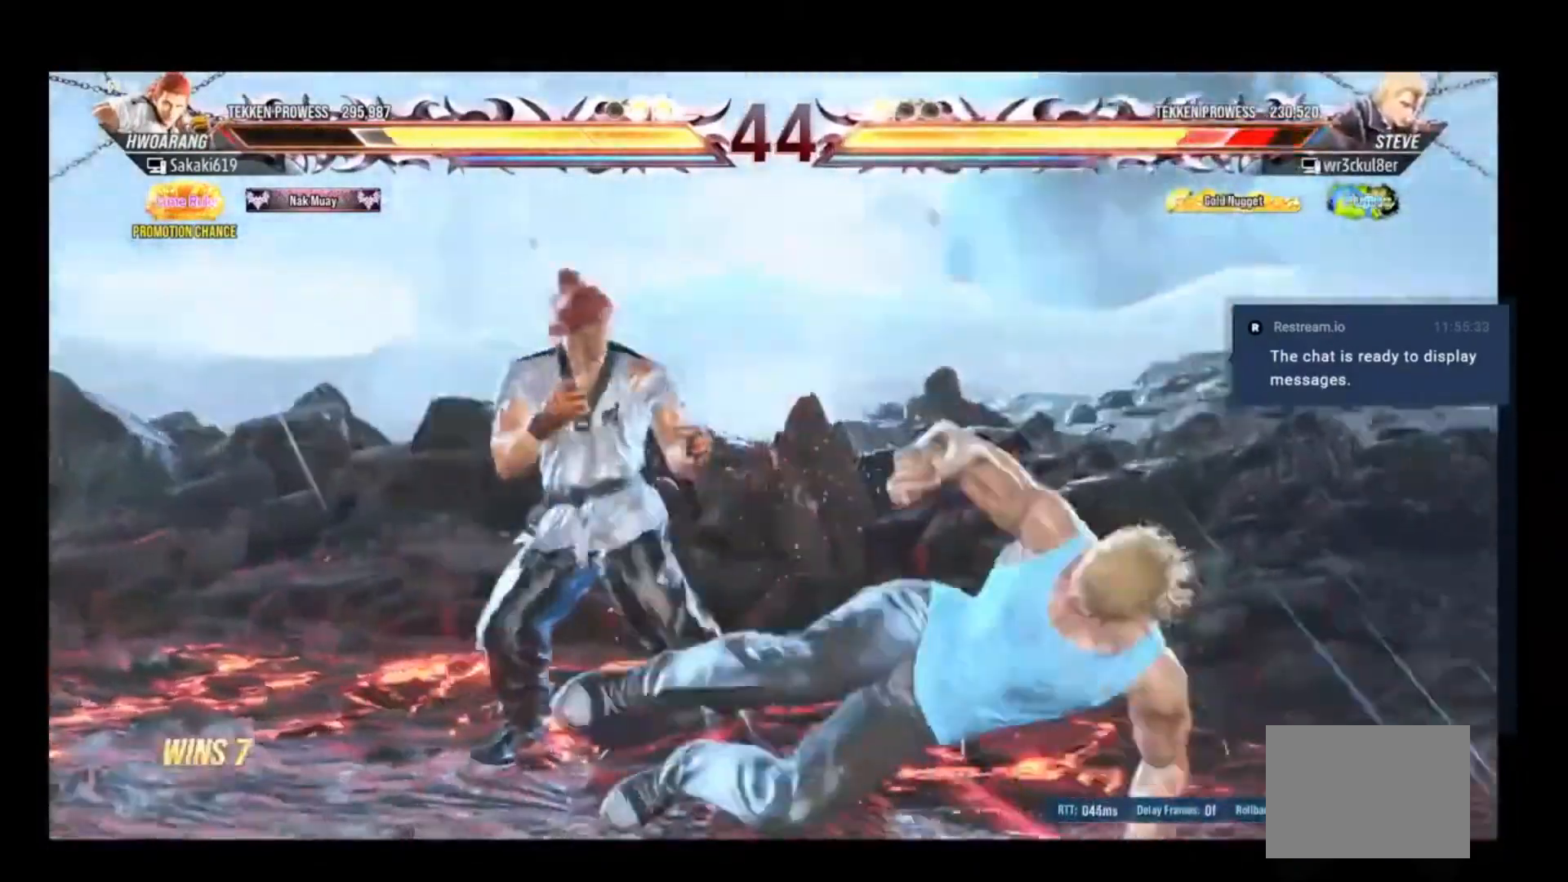
{"dt_ms": 500, "buttons": ["DPAD_RIGHT"], "events": [[183, "DPAD_RIGHT", "down"], [217, "A", "down"], [317, "A", "up"]]}
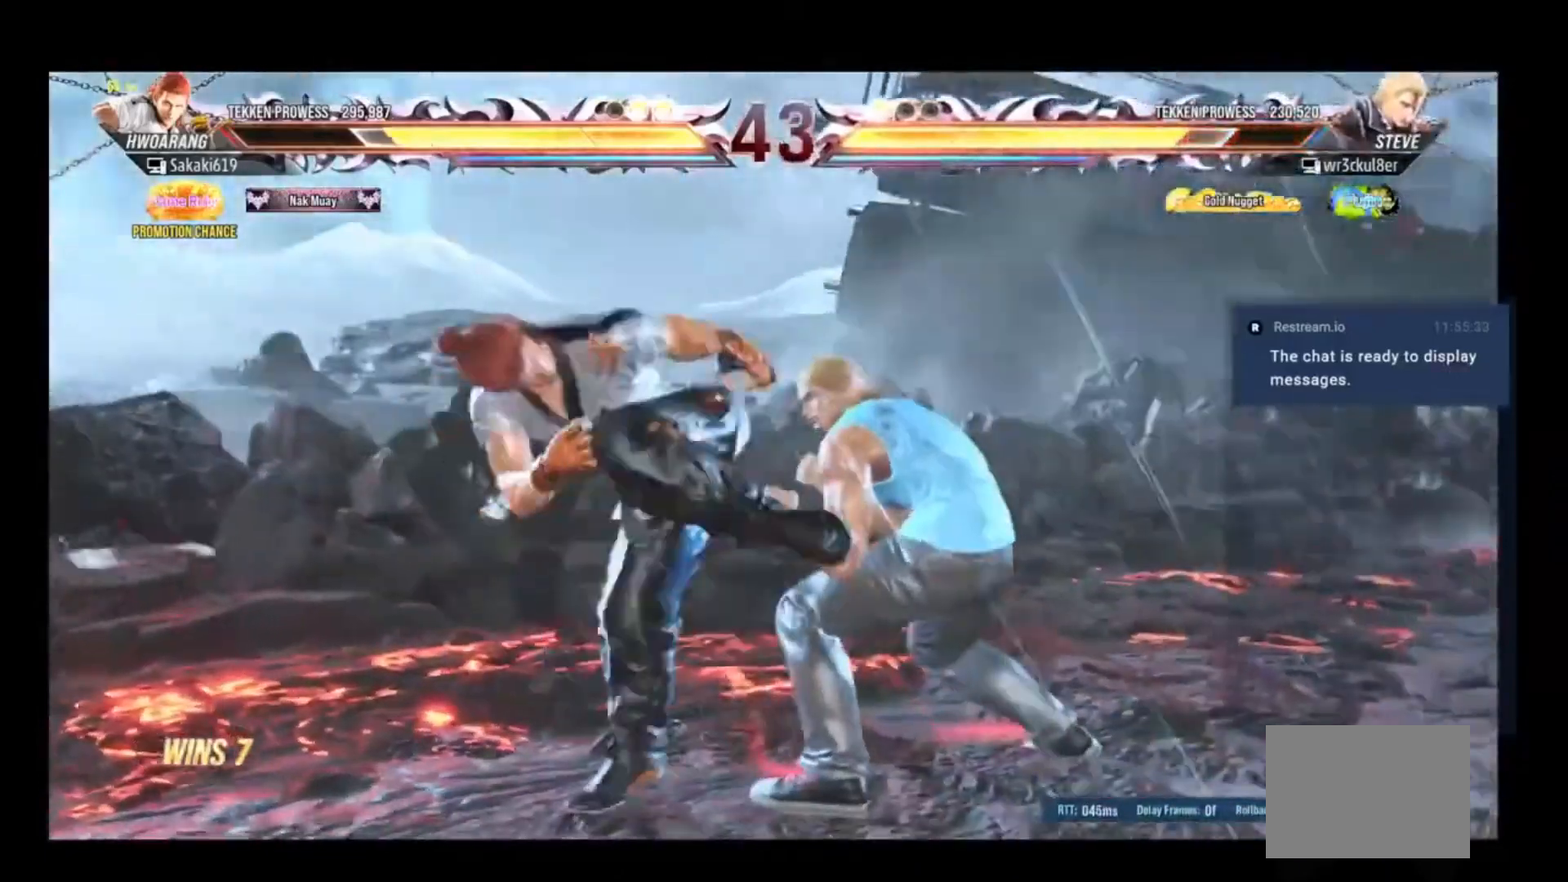
{"dt_ms": 500, "buttons": [], "events": [[117, "X", "down"], [217, "X", "up"], [450, "DPAD_RIGHT", "up"]]}
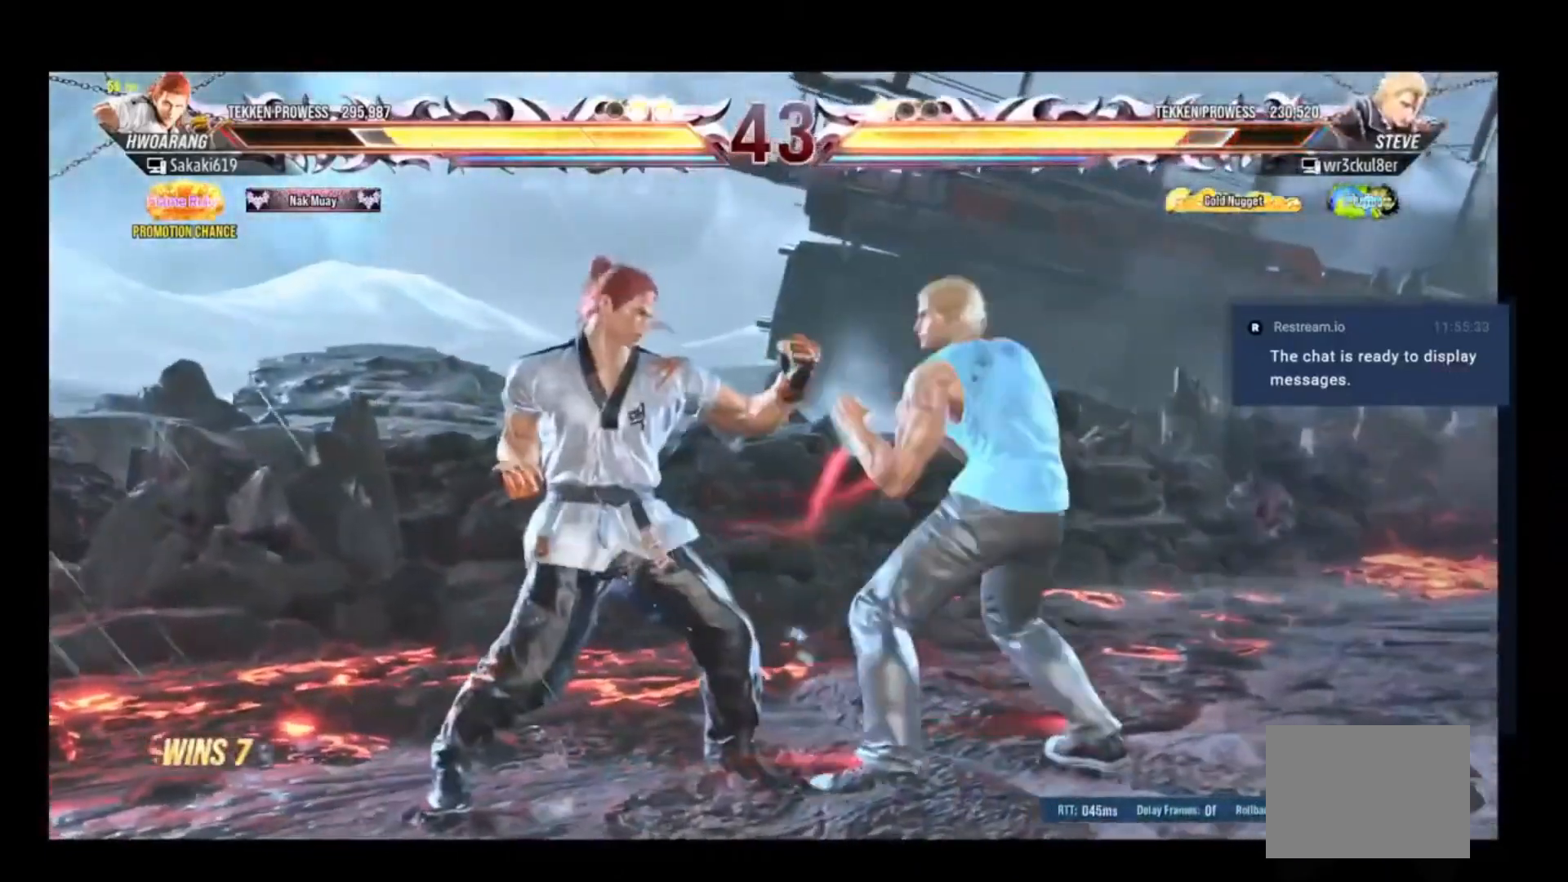
{"dt_ms": 500, "buttons": [], "events": [[83, "DPAD_DOWN", "down"], [83, "DPAD_RIGHT", "down"], [117, "Y", "down"], [183, "Y", "up"], [317, "DPAD_DOWN", "up"], [317, "DPAD_RIGHT", "up"]]}
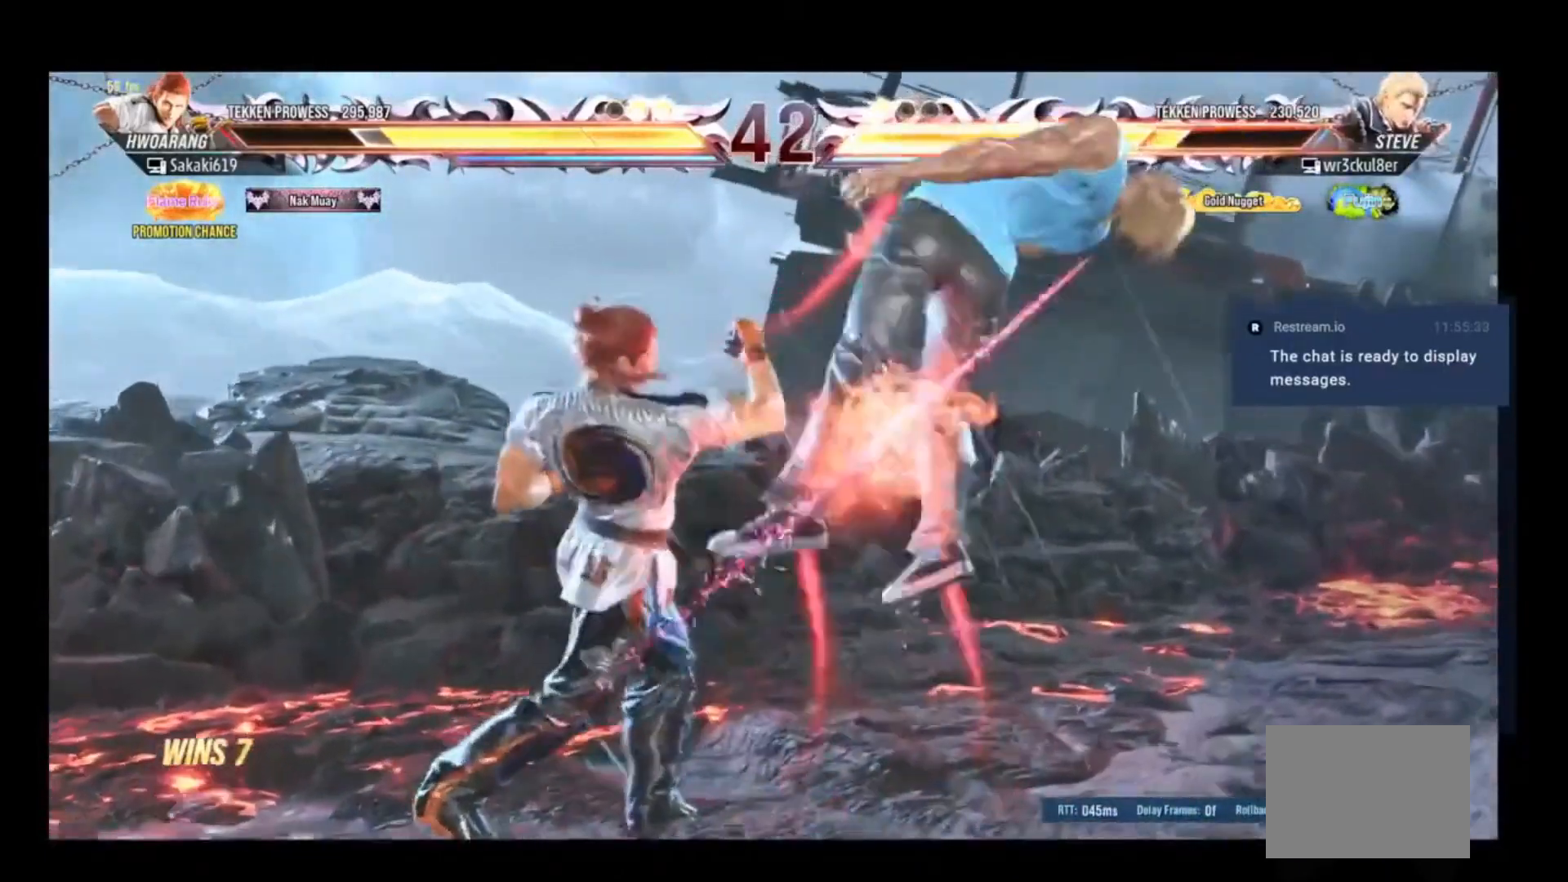
{"dt_ms": 500, "buttons": [], "events": [[117, "DPAD_RIGHT", "down"], [217, "DPAD_RIGHT", "up"], [250, "DPAD_RIGHT", "down"], [383, "DPAD_RIGHT", "up"], [383, "X", "down"], [450, "X", "up"]]}
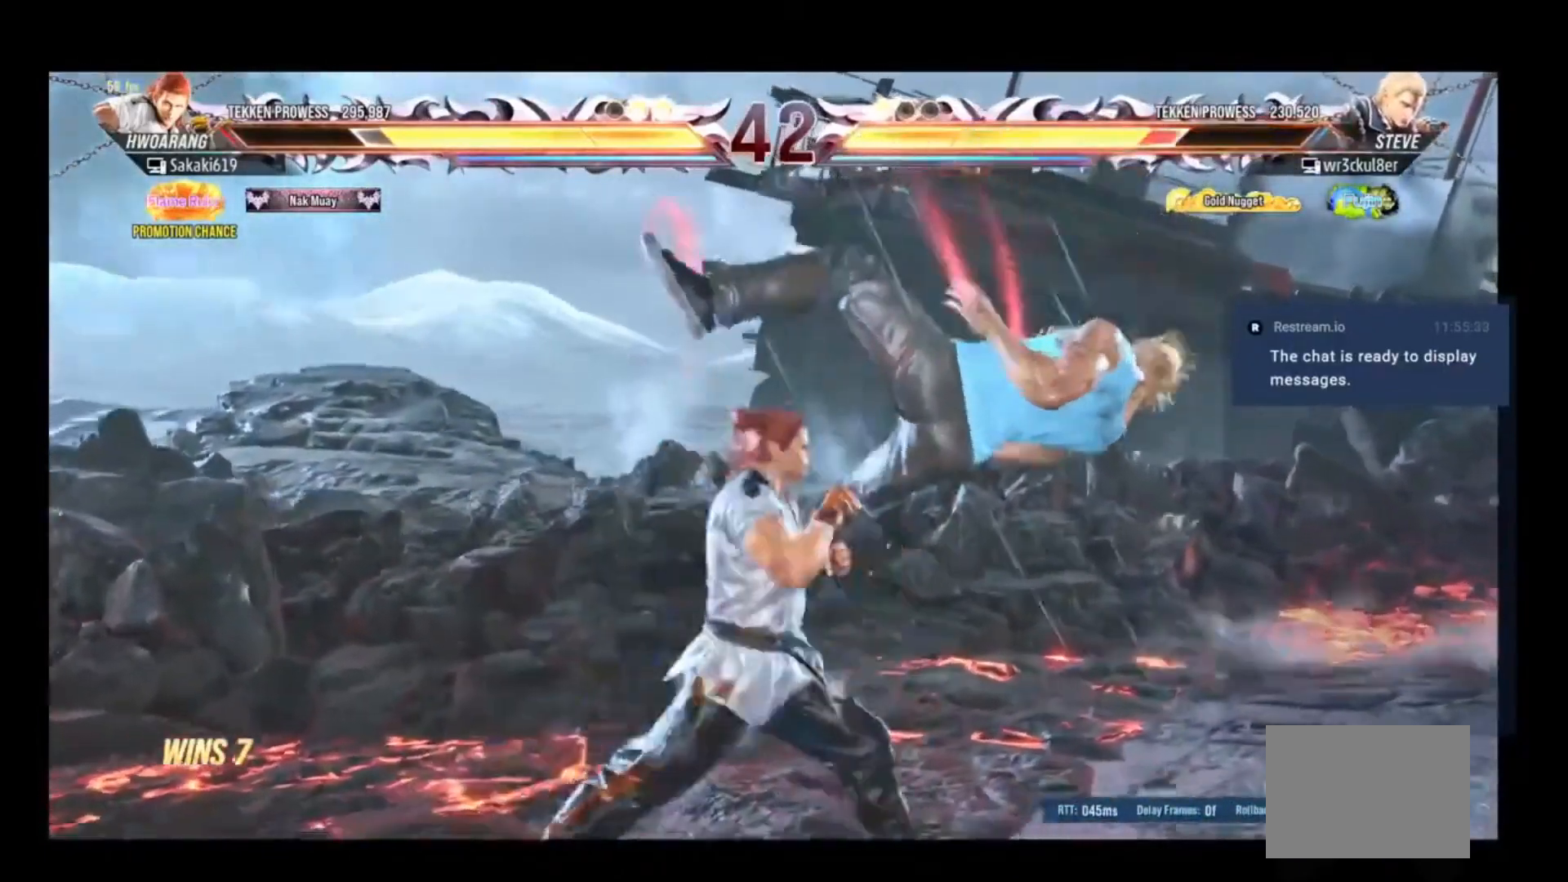
{"dt_ms": 500, "buttons": ["X"], "events": [[183, "DPAD_RIGHT", "down"], [283, "DPAD_RIGHT", "up"], [317, "DPAD_RIGHT", "down"], [450, "X", "down"], [483, "DPAD_RIGHT", "up"]]}
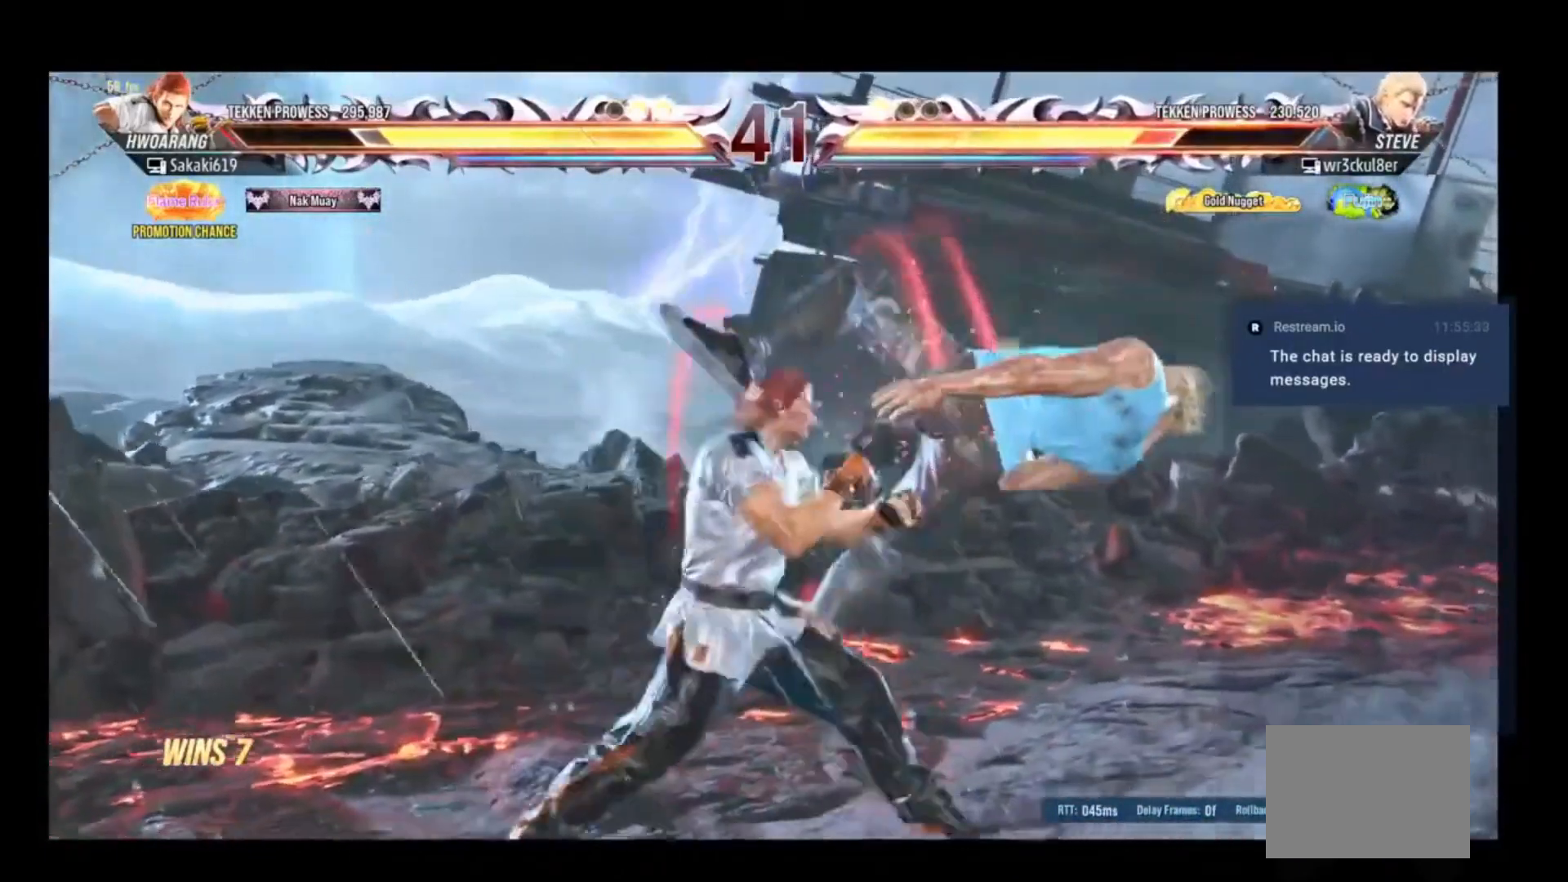
{"dt_ms": 500, "buttons": [], "events": [[117, "X", "up"], [383, "Y", "down"], [483, "Y", "up"]]}
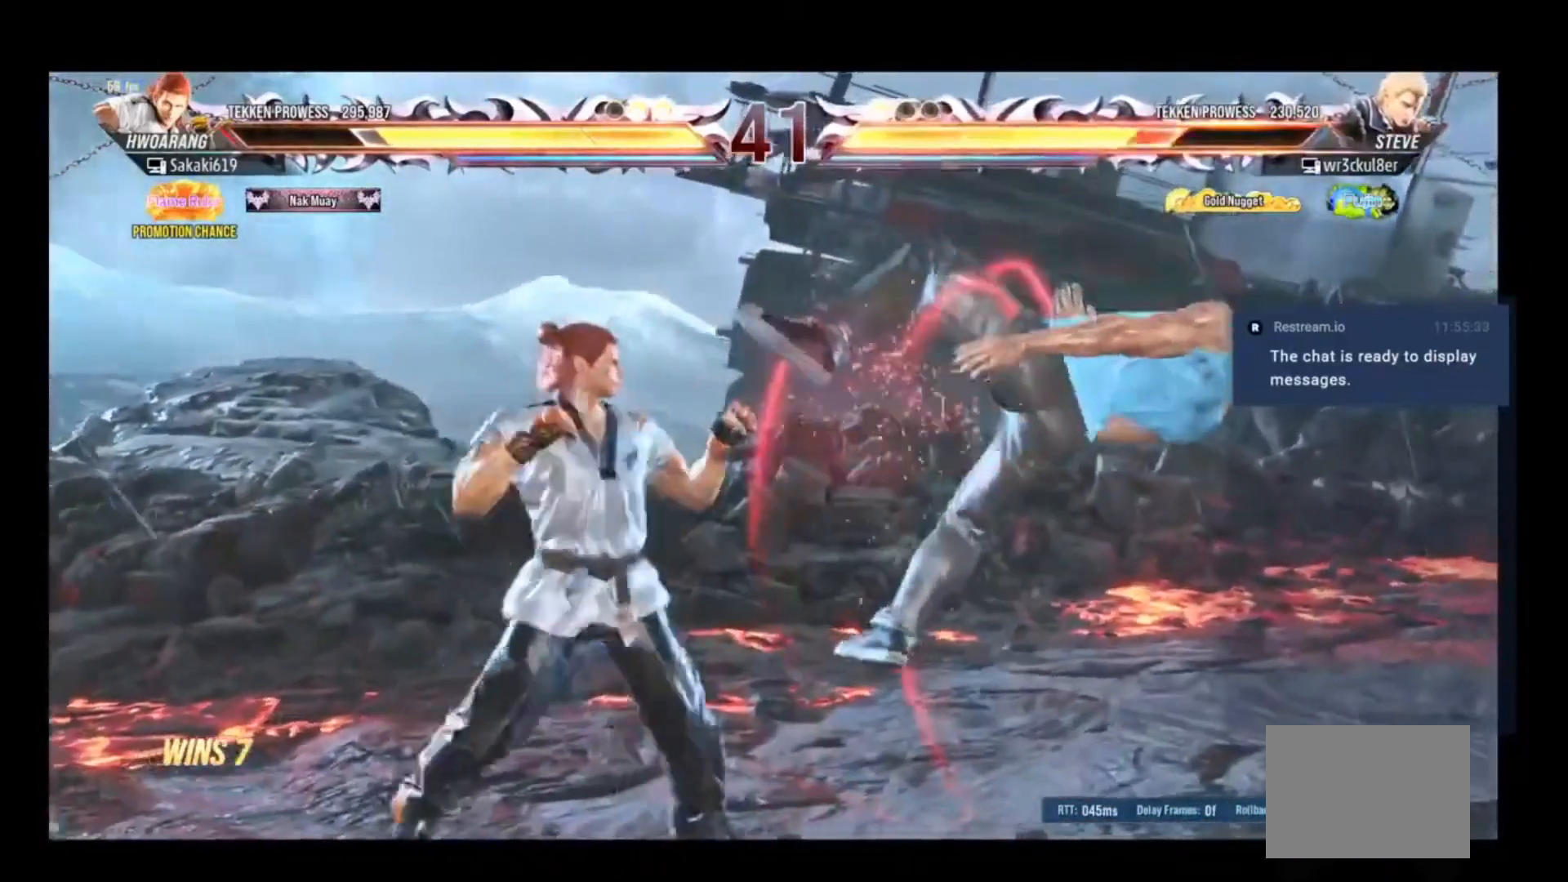
{"dt_ms": 500, "buttons": ["A"], "events": [[50, "B", "down"], [183, "B", "up"], [250, "Y", "down"], [317, "Y", "up"], [417, "A", "down"]]}
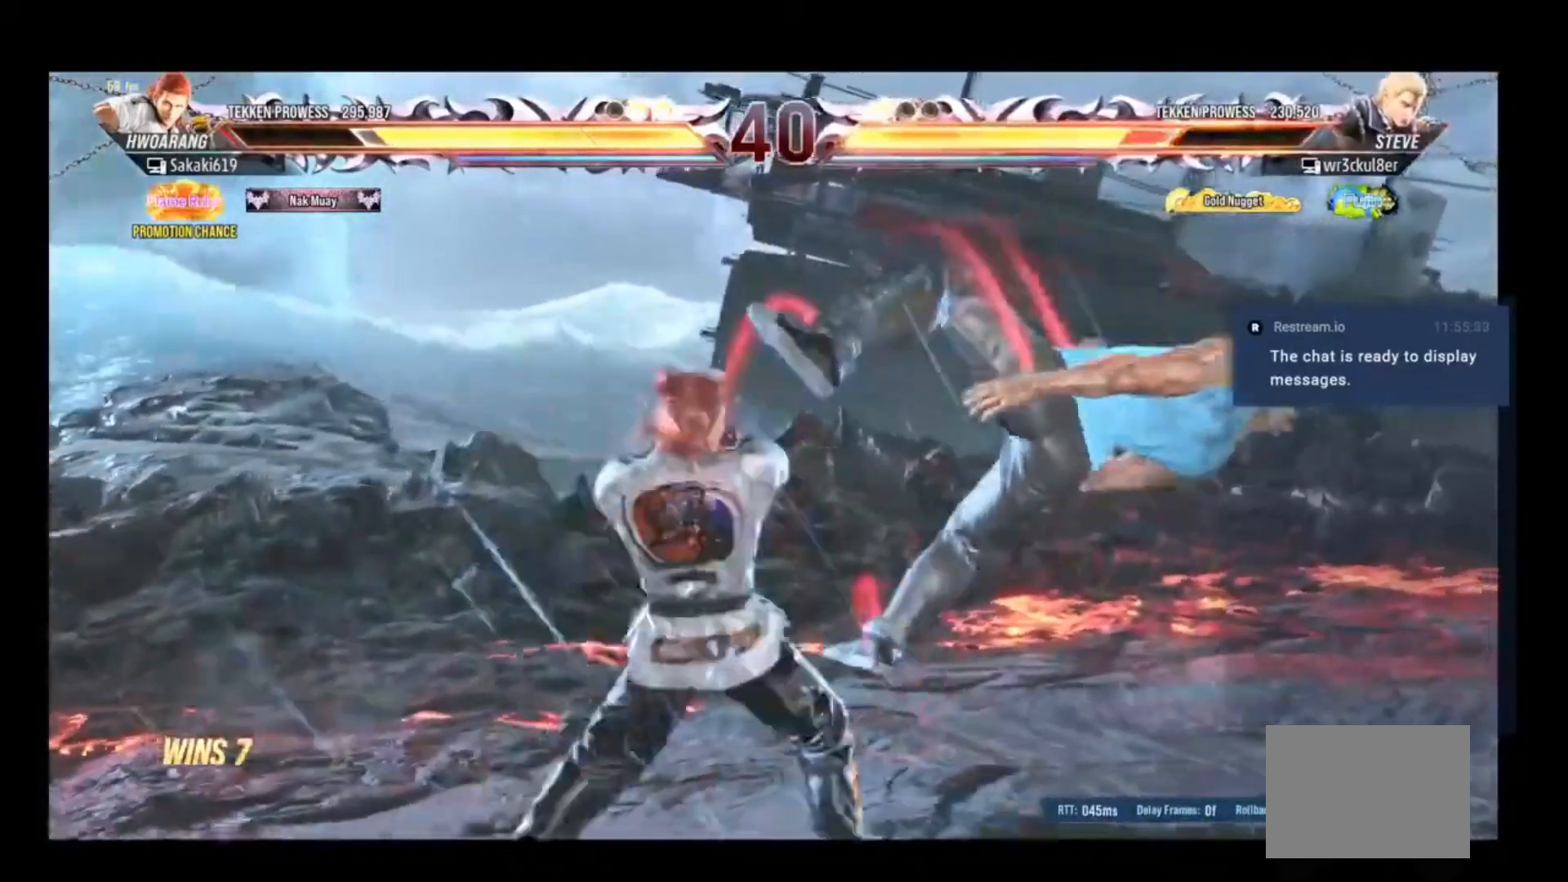
{"dt_ms": 500, "buttons": [], "events": [[50, "A", "up"], [117, "A", "down"], [217, "A", "up"], [283, "A", "down"], [417, "A", "up"]]}
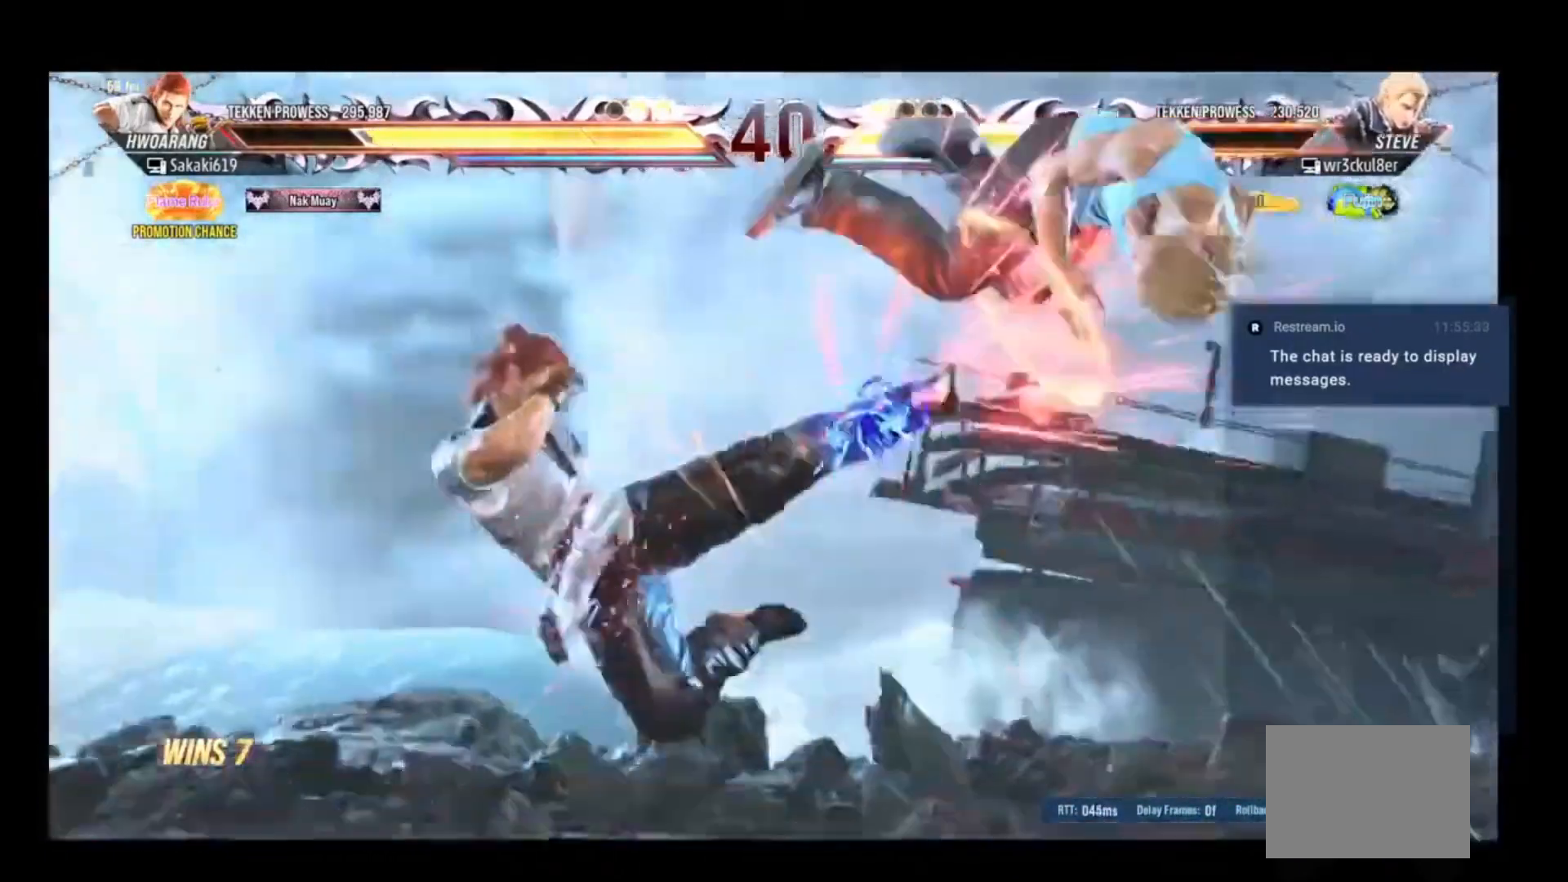
{"dt_ms": 500, "buttons": ["DPAD_RIGHT"], "events": [[217, "DPAD_RIGHT", "down"]]}
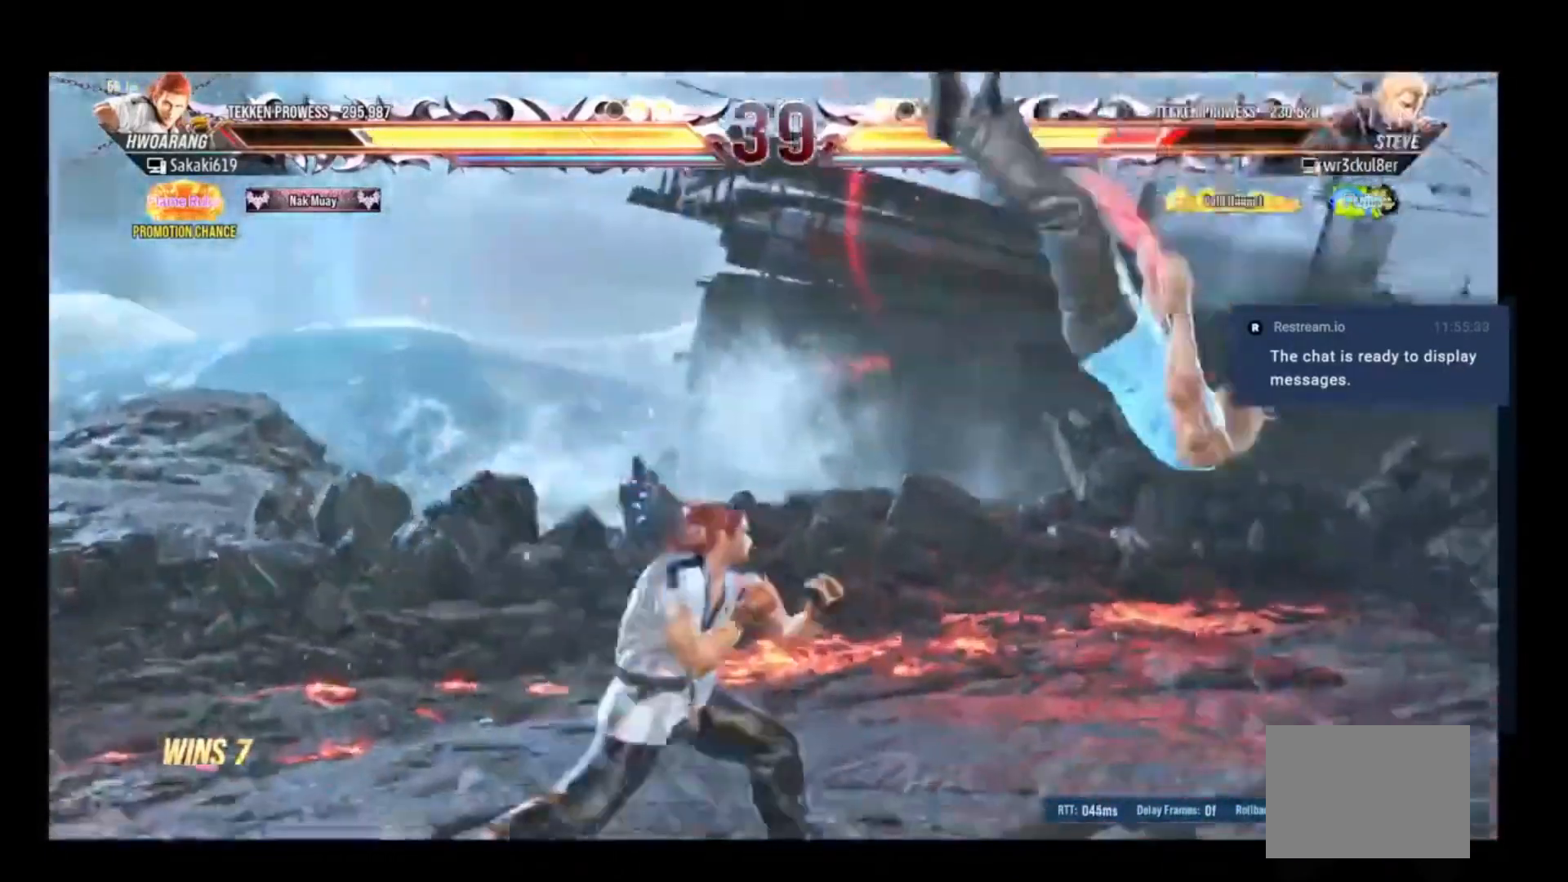
{"dt_ms": 500, "buttons": ["B"], "events": [[83, "DPAD_RIGHT", "up"], [150, "L3", "down"], [283, "L3", "up"], [383, "A", "down"], [417, "B", "down"], [450, "A", "up"]]}
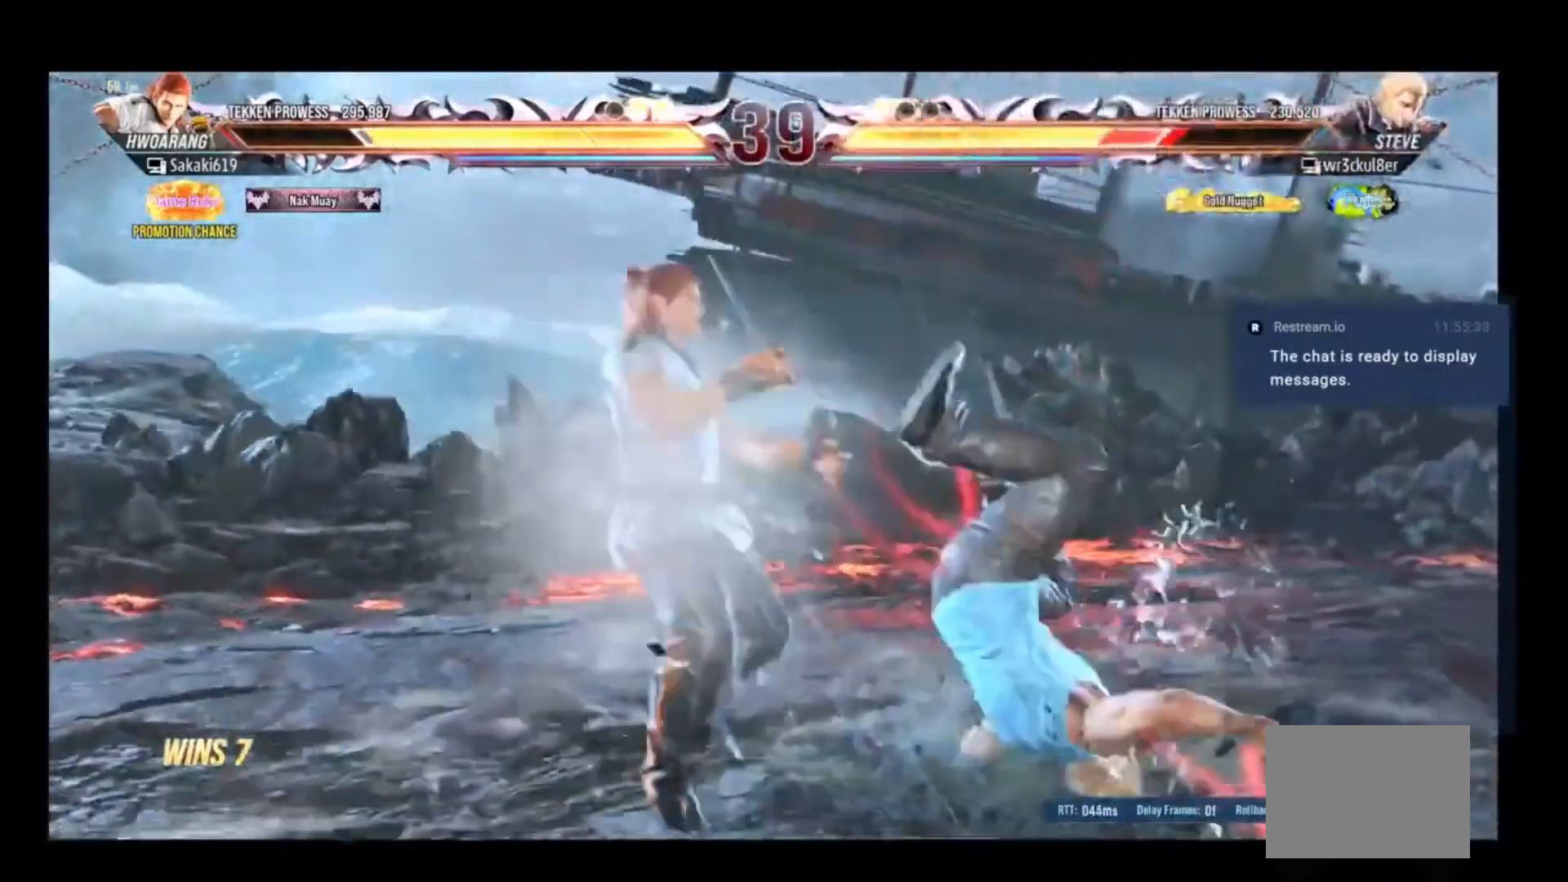
{"dt_ms": 500, "buttons": ["DPAD_RIGHT"], "events": [[83, "B", "up"], [450, "DPAD_RIGHT", "down"]]}
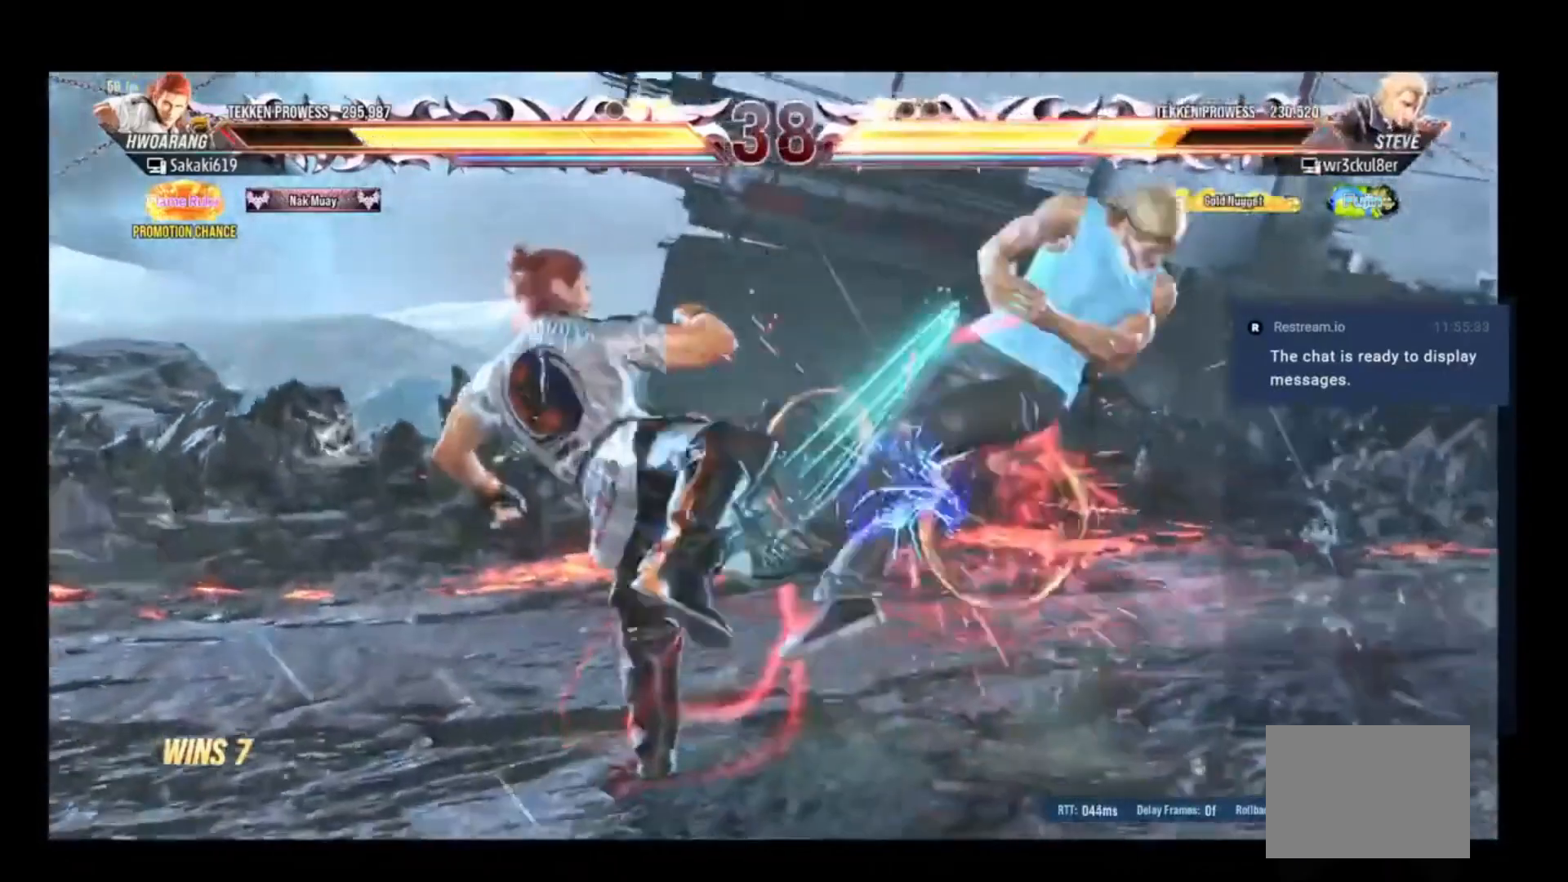
{"dt_ms": 500, "buttons": [], "events": [[83, "DPAD_RIGHT", "up"], [117, "DPAD_RIGHT", "down"], [317, "DPAD_RIGHT", "up"], [317, "R1", "down"], [417, "R1", "up"]]}
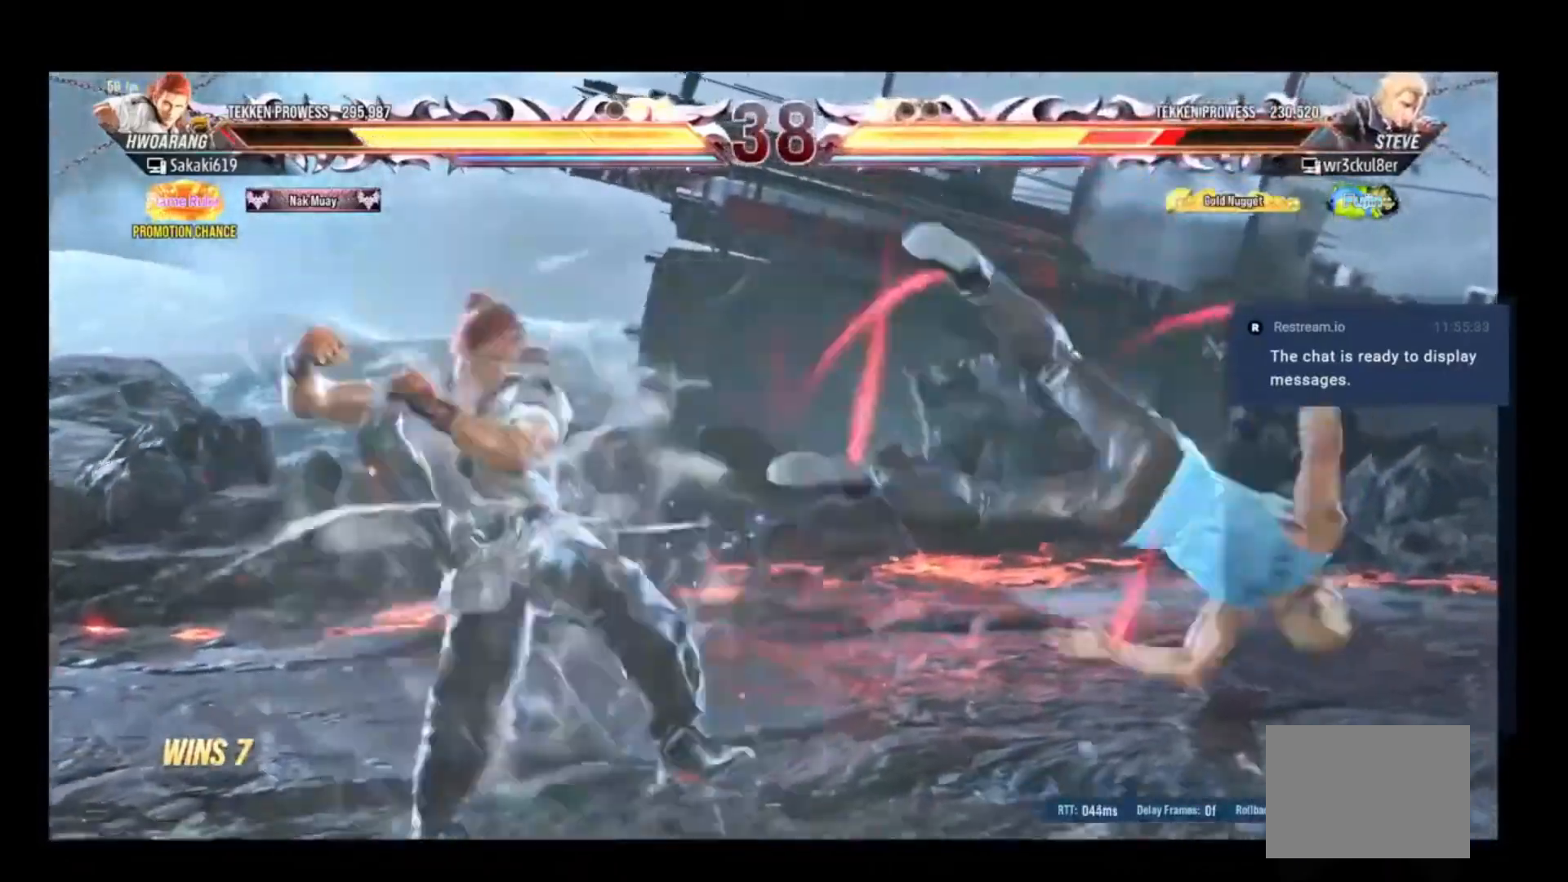
{"dt_ms": 500, "buttons": ["DPAD_RIGHT"], "events": [[117, "DPAD_RIGHT", "down"], [217, "DPAD_RIGHT", "up"], [283, "DPAD_RIGHT", "down"], [383, "DPAD_RIGHT", "up"], [450, "DPAD_RIGHT", "down"]]}
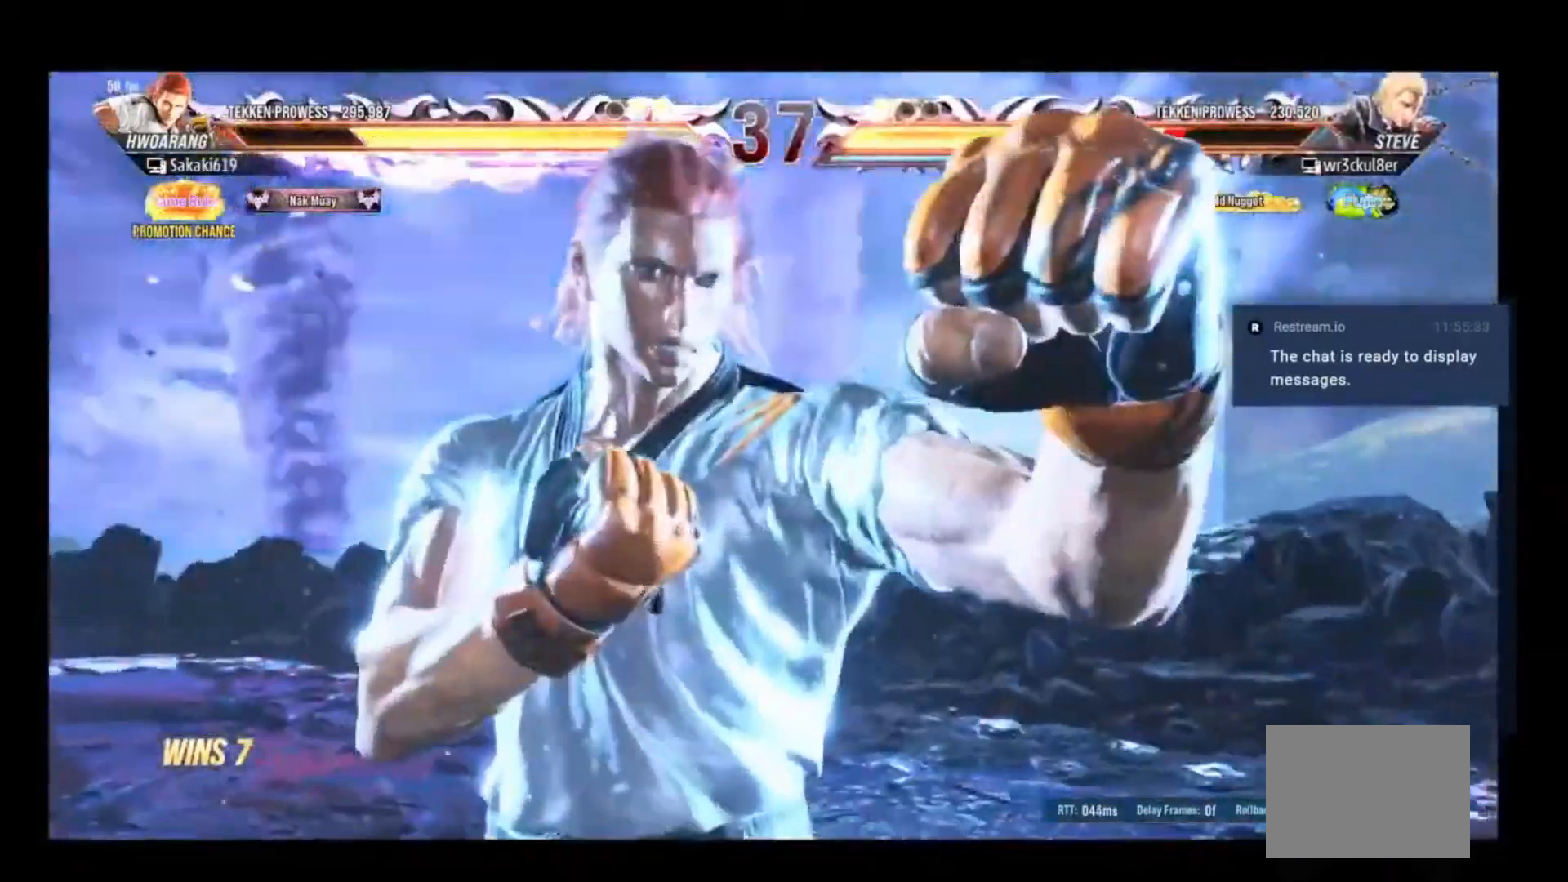
{"dt_ms": 500, "buttons": ["DPAD_RIGHT"], "events": []}
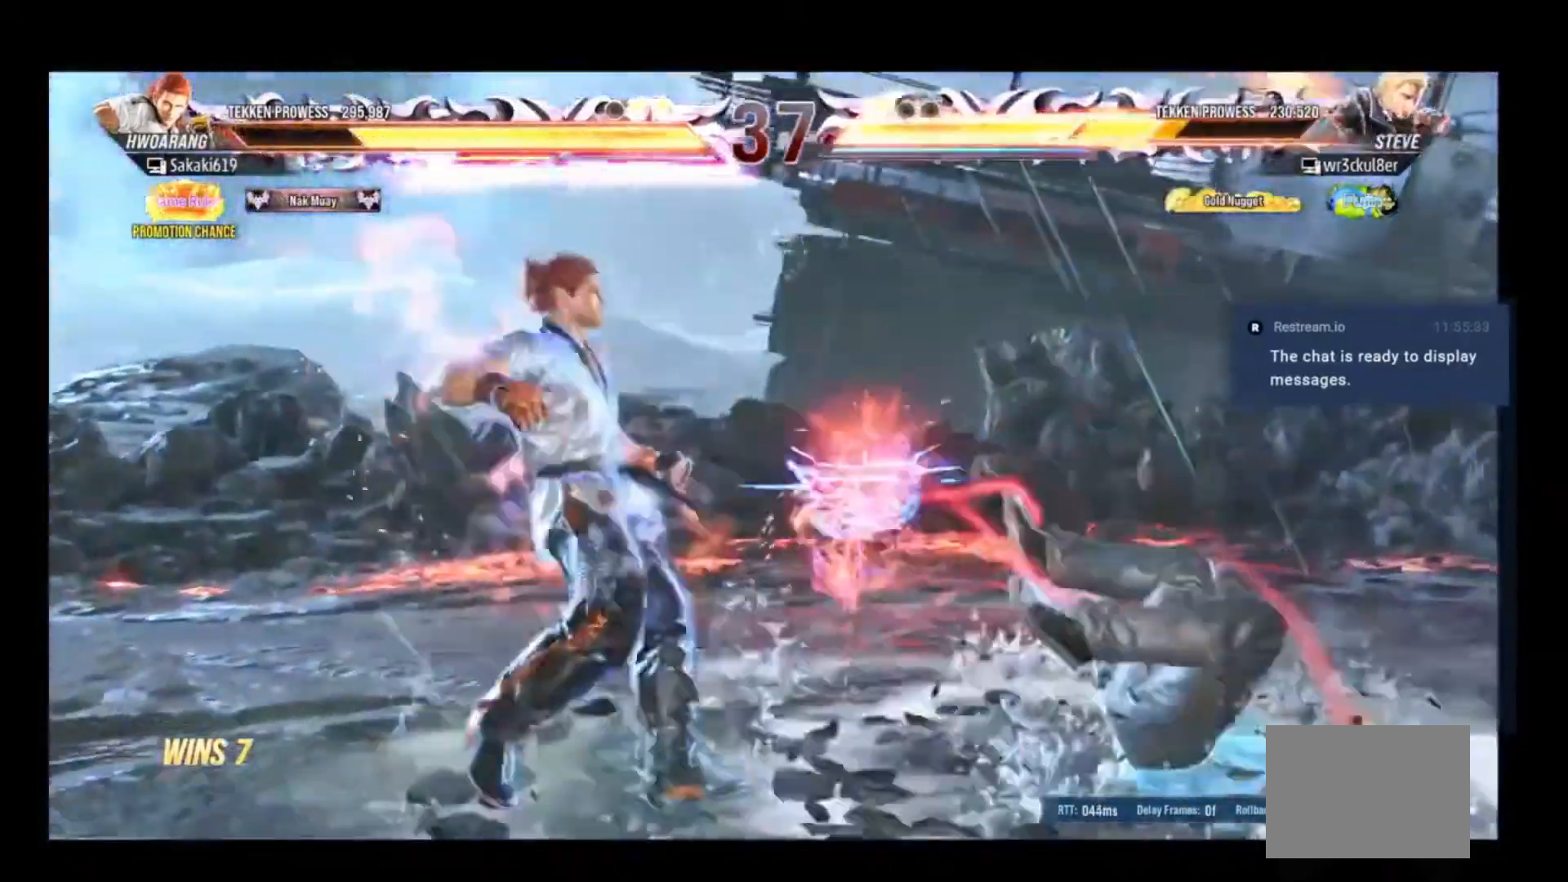
{"dt_ms": 500, "buttons": ["DPAD_RIGHT"], "events": [[17, "DPAD_RIGHT", "up"], [283, "DPAD_RIGHT", "down"], [283, "DPAD_UP", "down"], [317, "L3", "down"], [383, "DPAD_UP", "up"], [450, "L3", "up"]]}
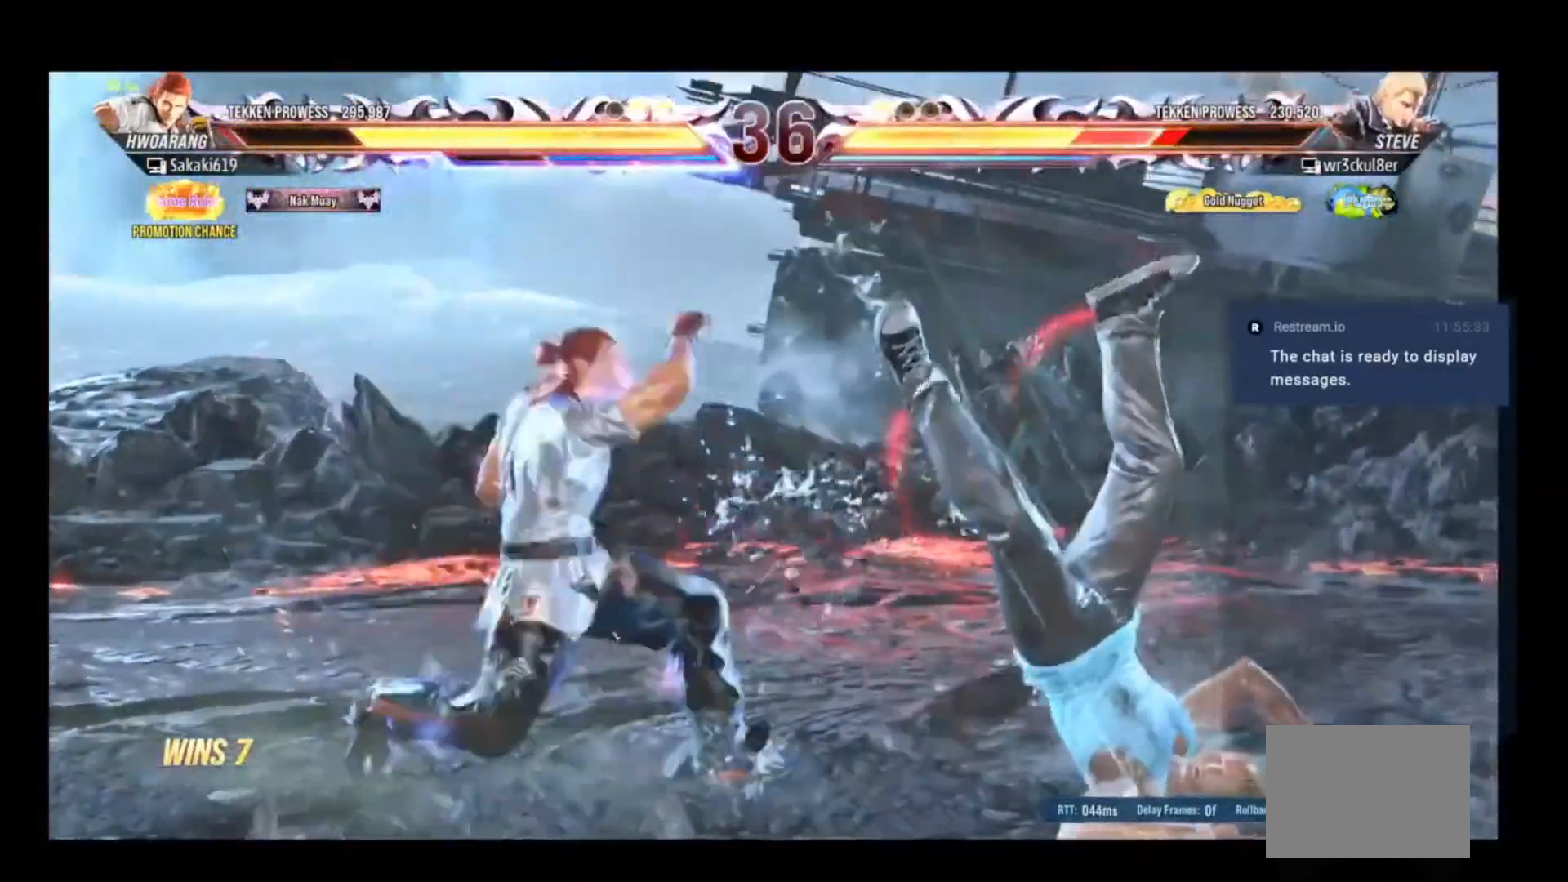
{"dt_ms": 500, "buttons": ["DPAD_RIGHT"], "events": []}
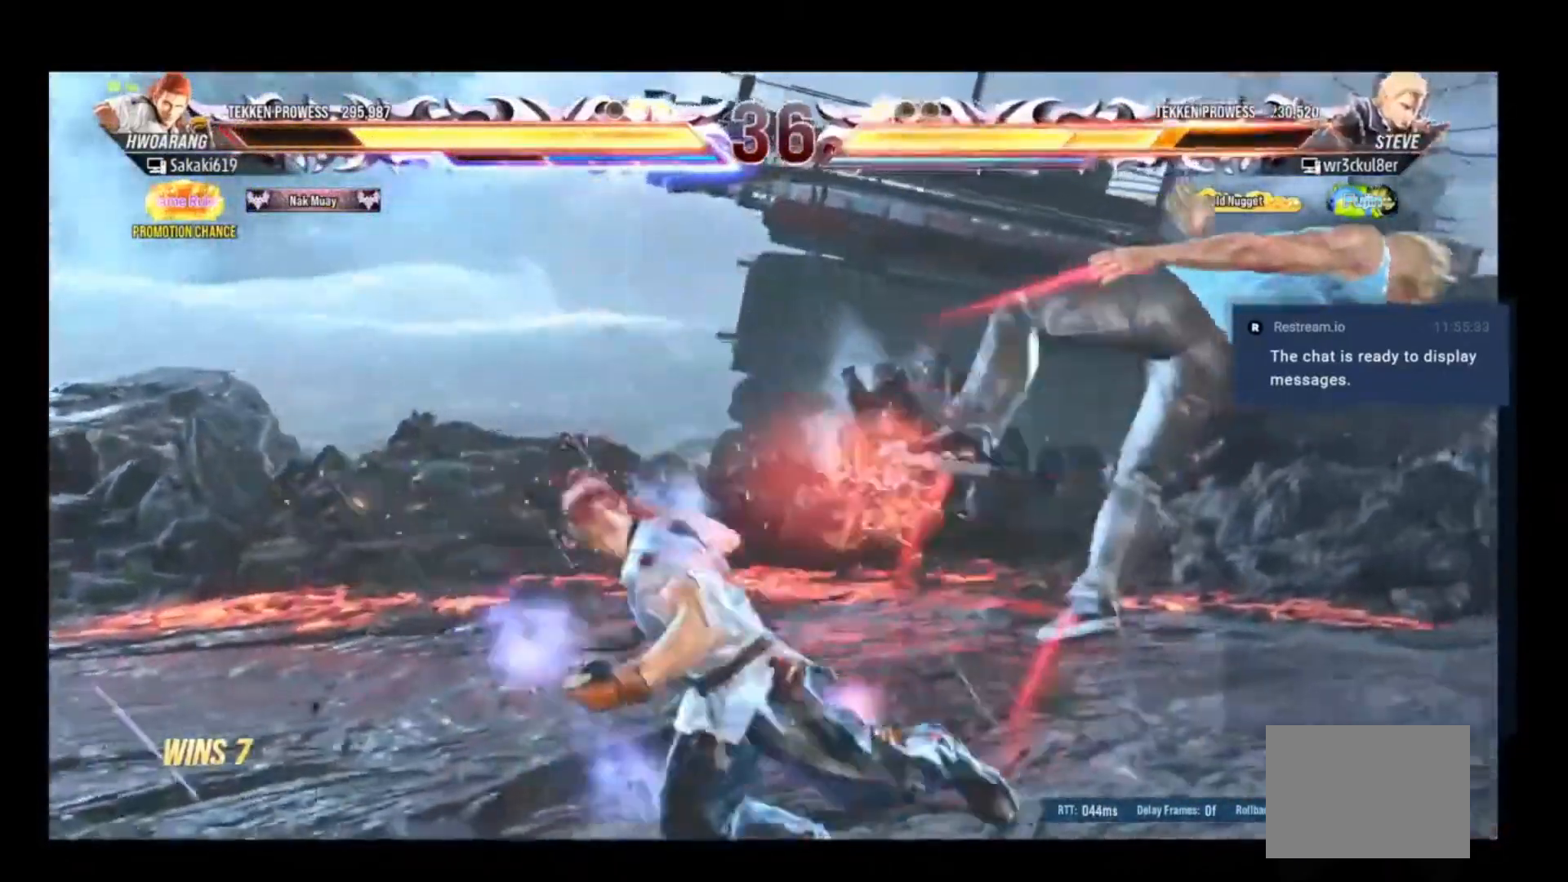
{"dt_ms": 1000, "buttons": []}
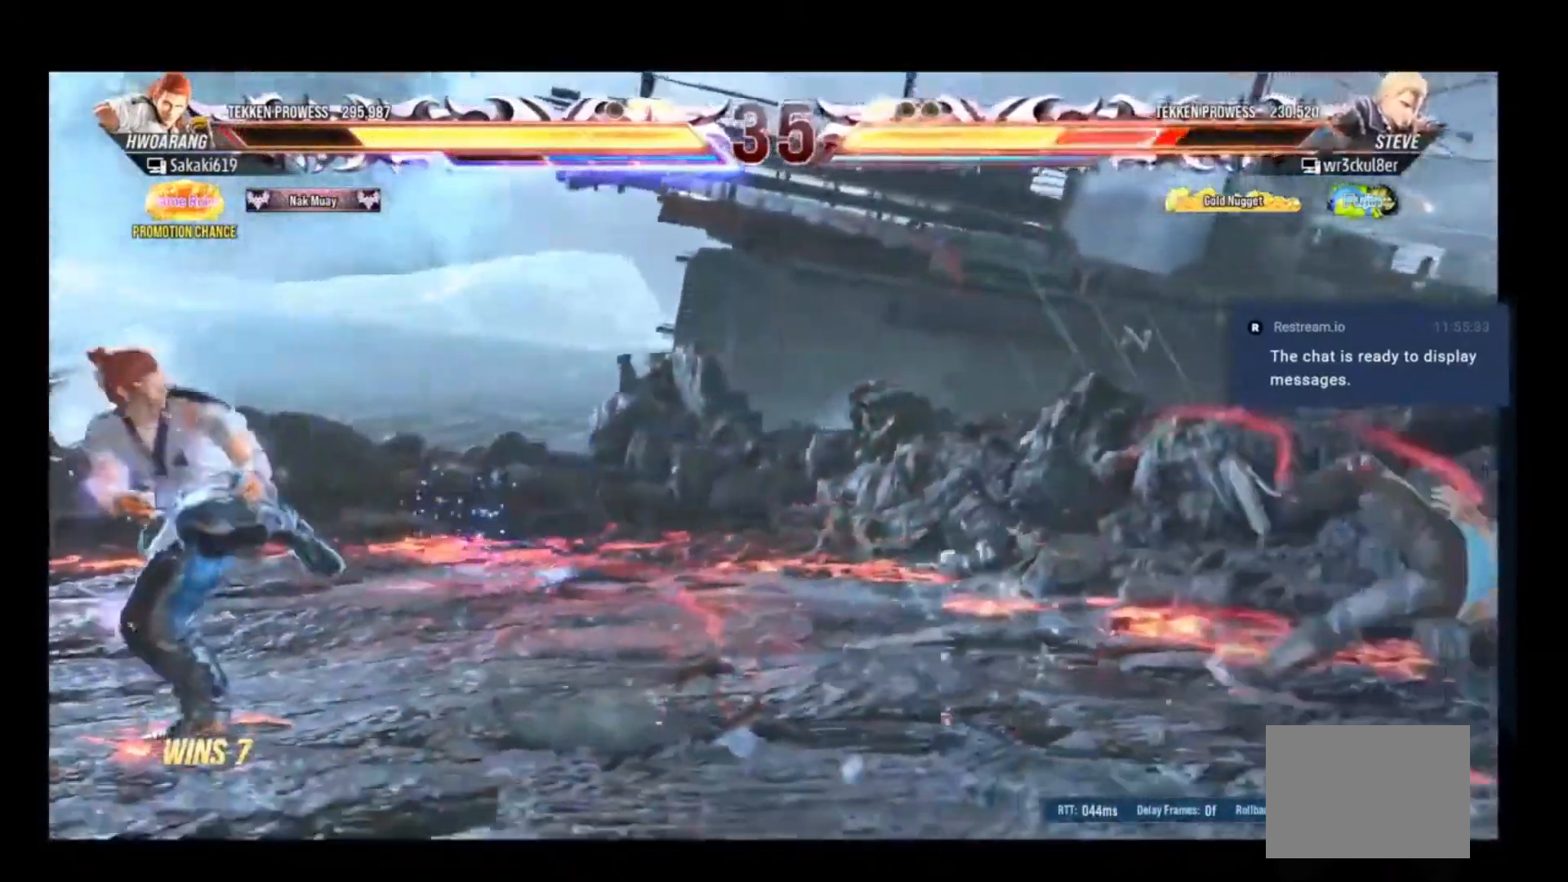
{"dt_ms": 500, "buttons": []}
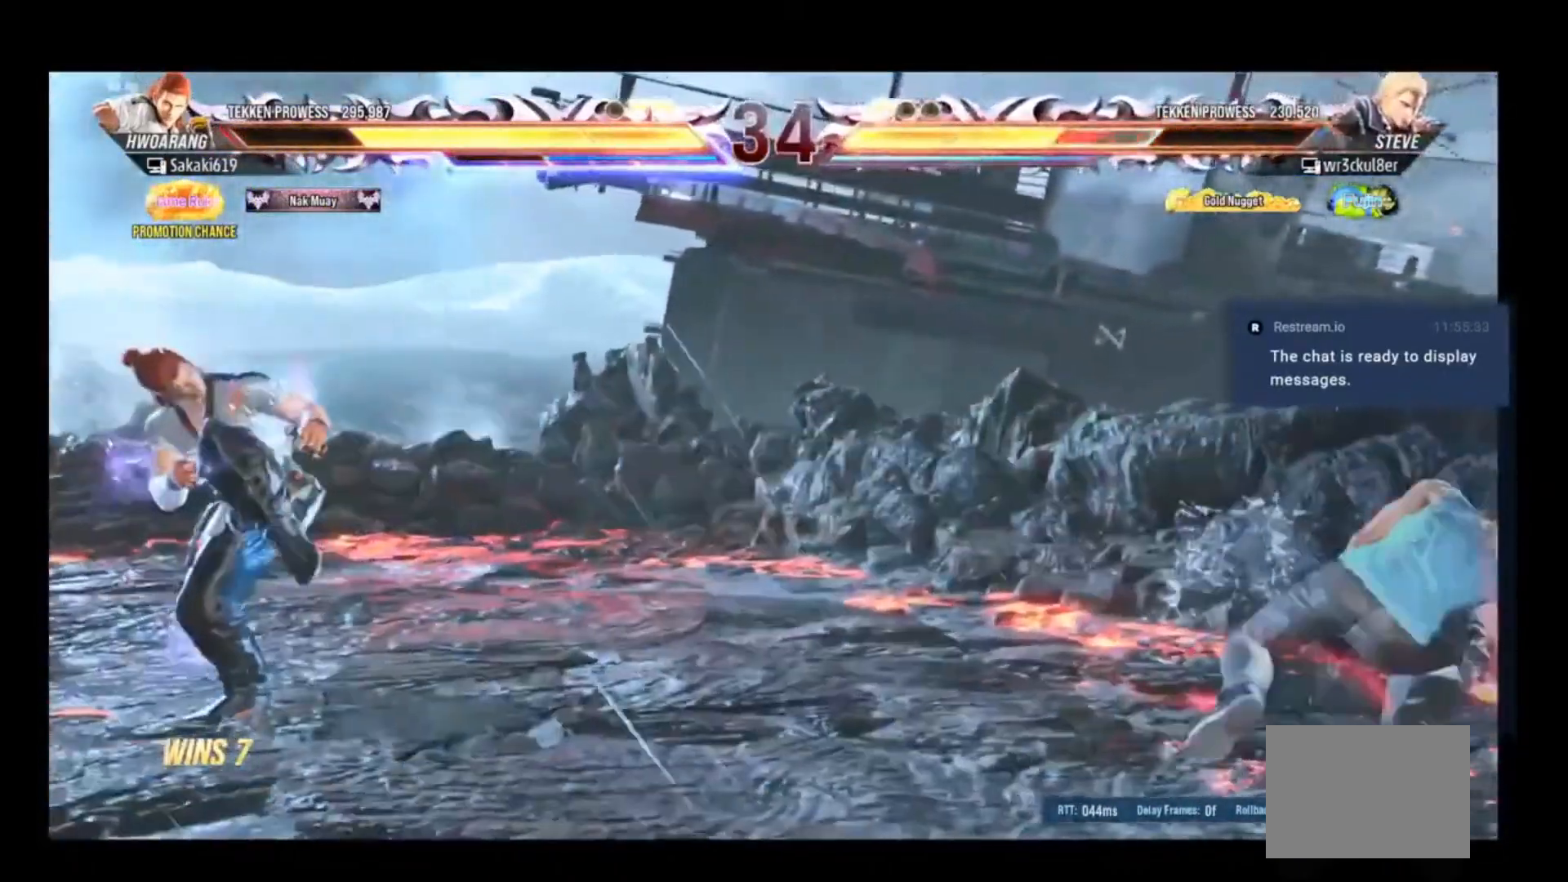
{"dt_ms": 500, "buttons": [], "events": [[50, "X", "down"], [117, "X", "up"]]}
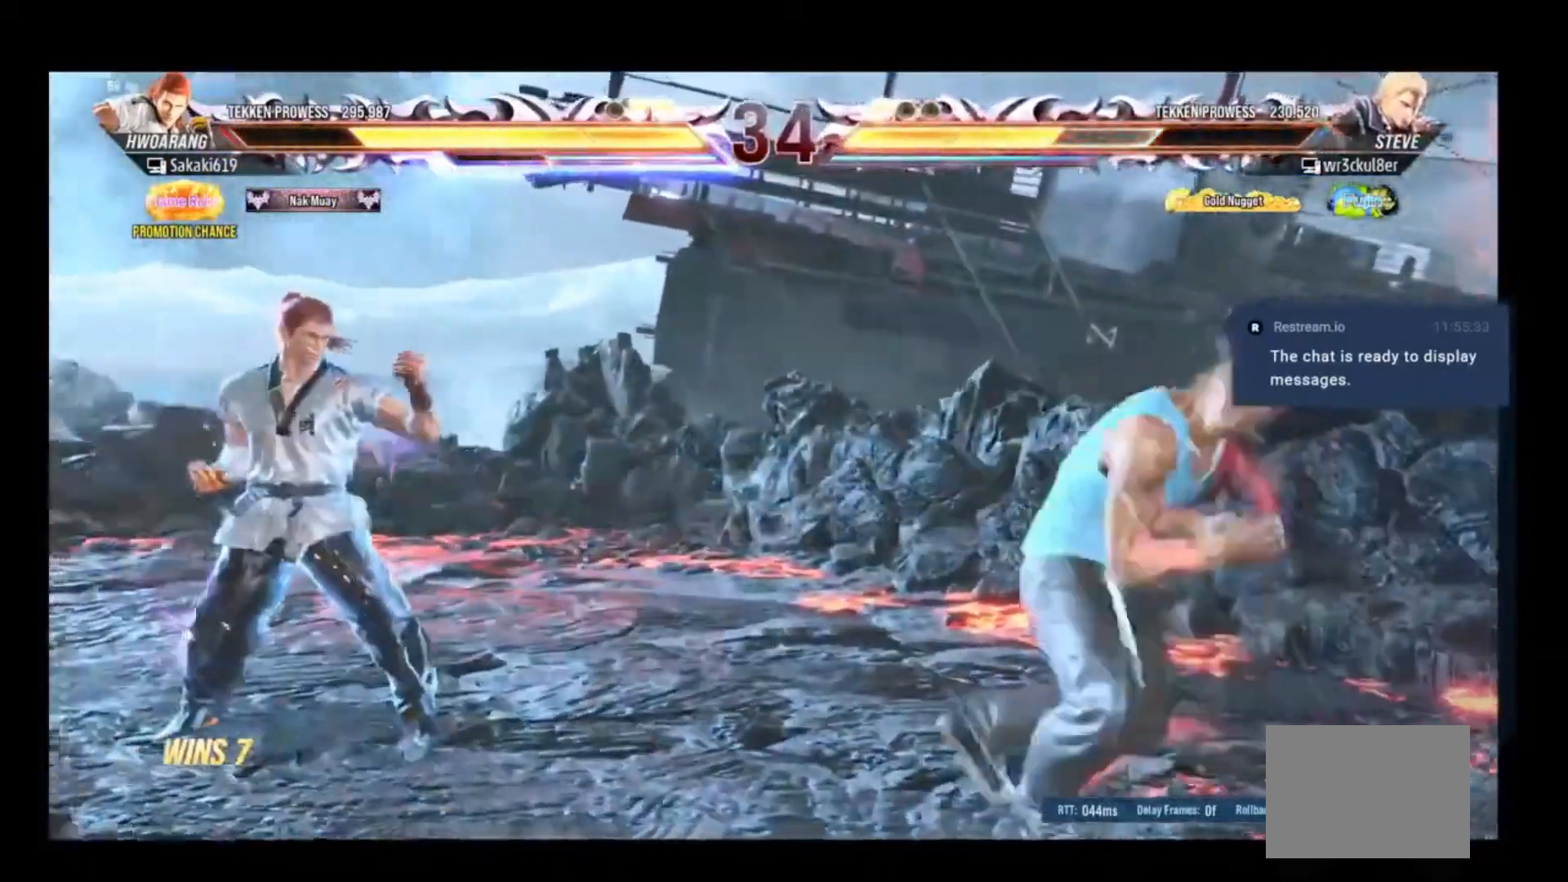
{"dt_ms": 500, "buttons": ["DPAD_LEFT"], "events": [[50, "DPAD_RIGHT", "down"], [117, "DPAD_RIGHT", "up"], [217, "DPAD_LEFT", "down"]]}
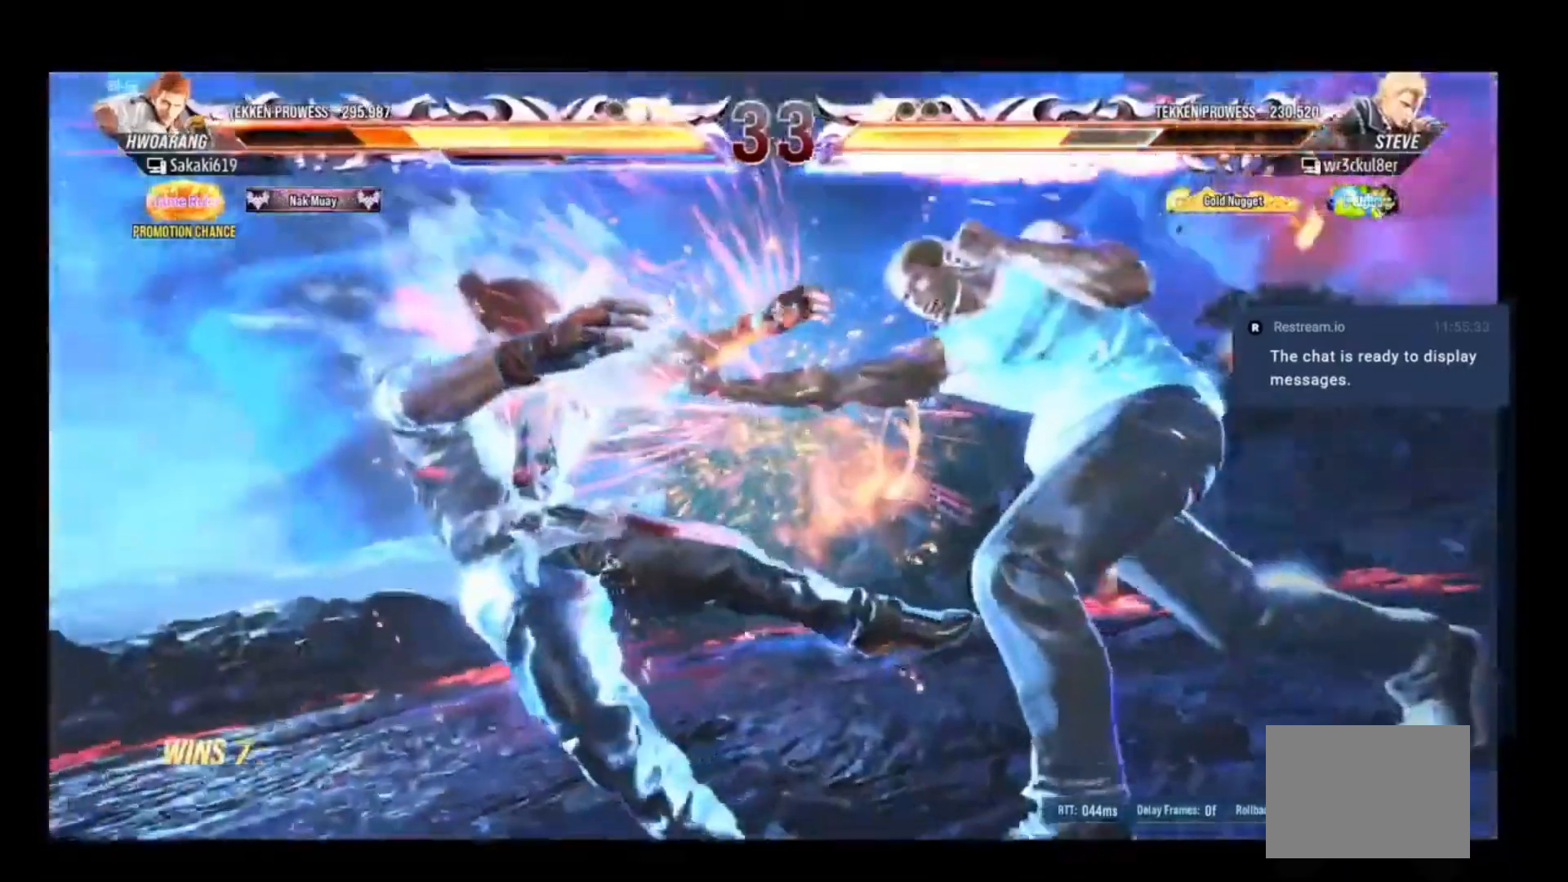
{"dt_ms": 1000, "buttons": []}